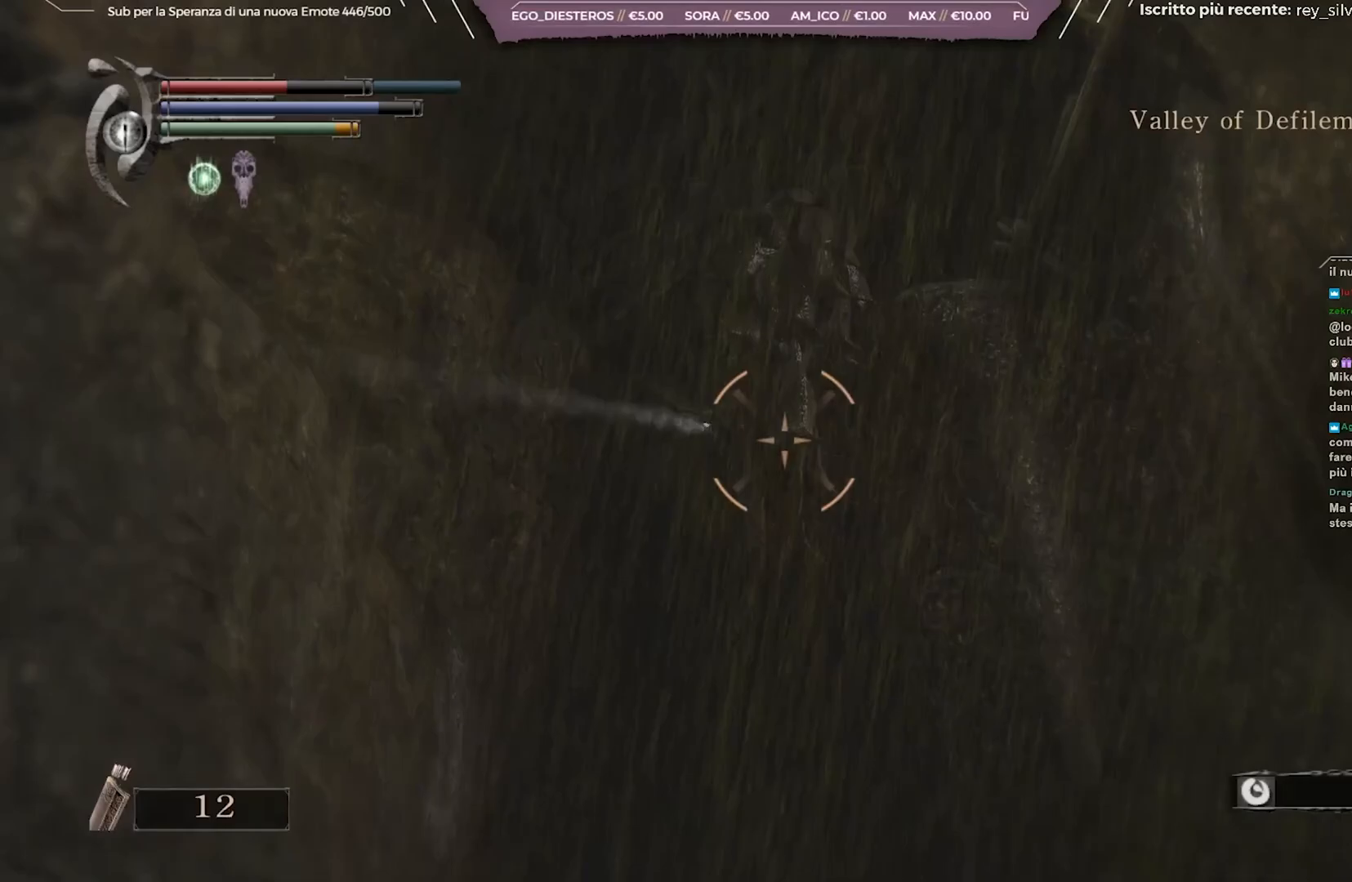
Gameplay with a controller (Xbox layout); each line is a JSON object with the inputs held at the frame after it. "events" lists button and stick changes between this image and that frame as [ms after this image, input, new state], when the widget could be followed in between.
{"buttons": ["L1"], "left_stick": "center", "right_stick": "center", "events": []}
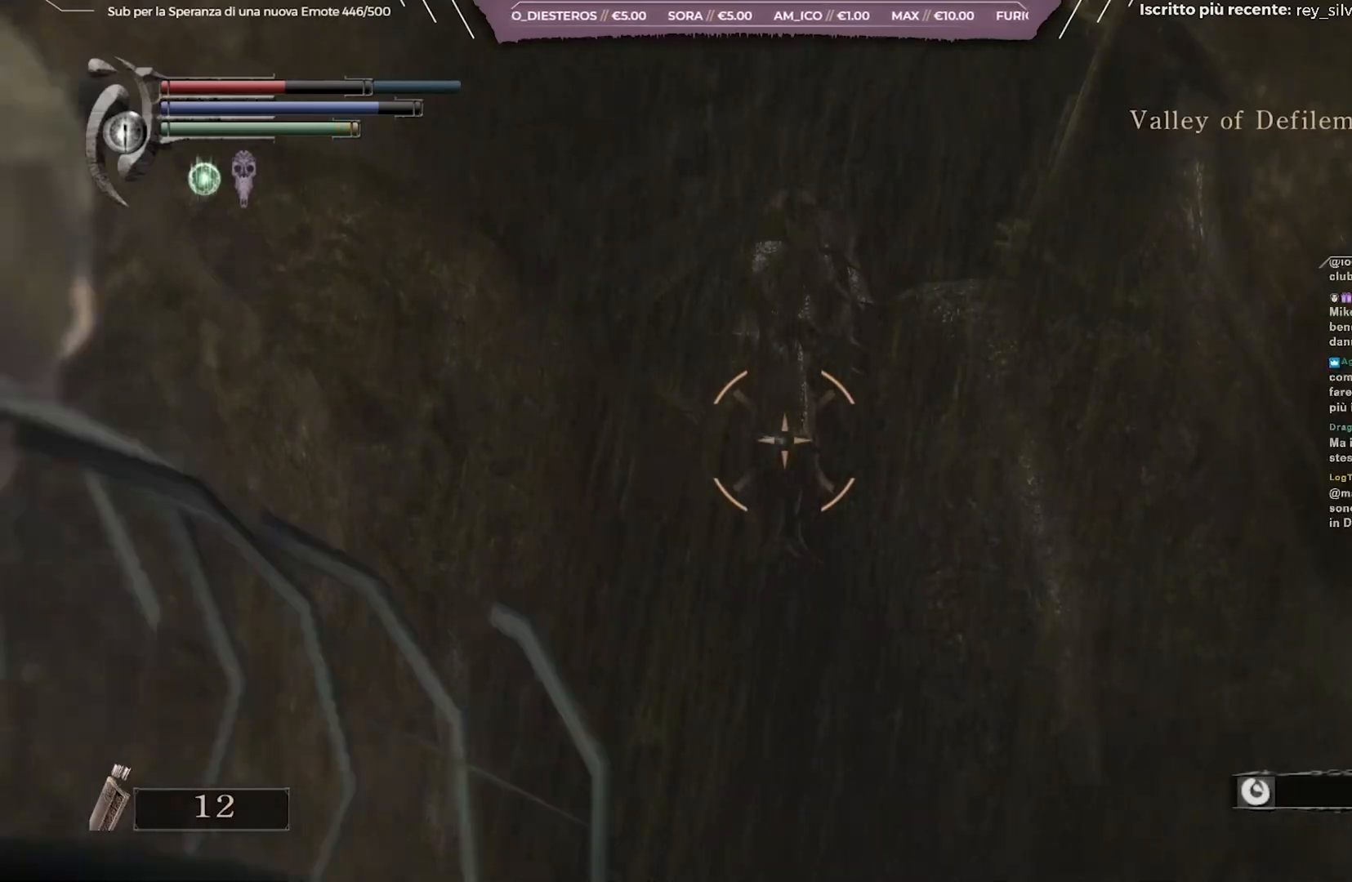
{"buttons": ["L1"], "left_stick": "center", "right_stick": "center", "events": []}
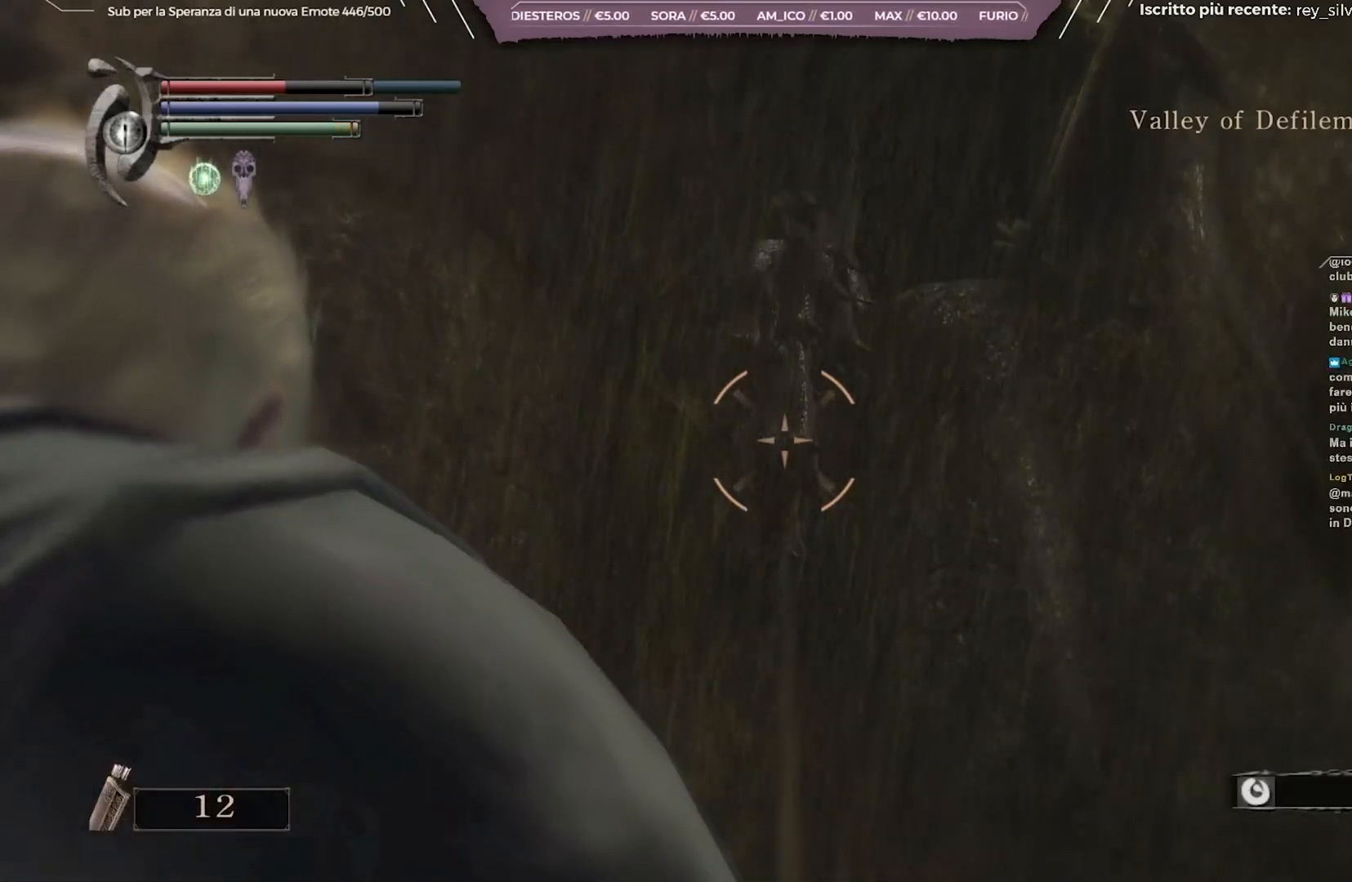
{"buttons": [], "left_stick": "center", "right_stick": "center", "events": [[367, "L1", "up"]]}
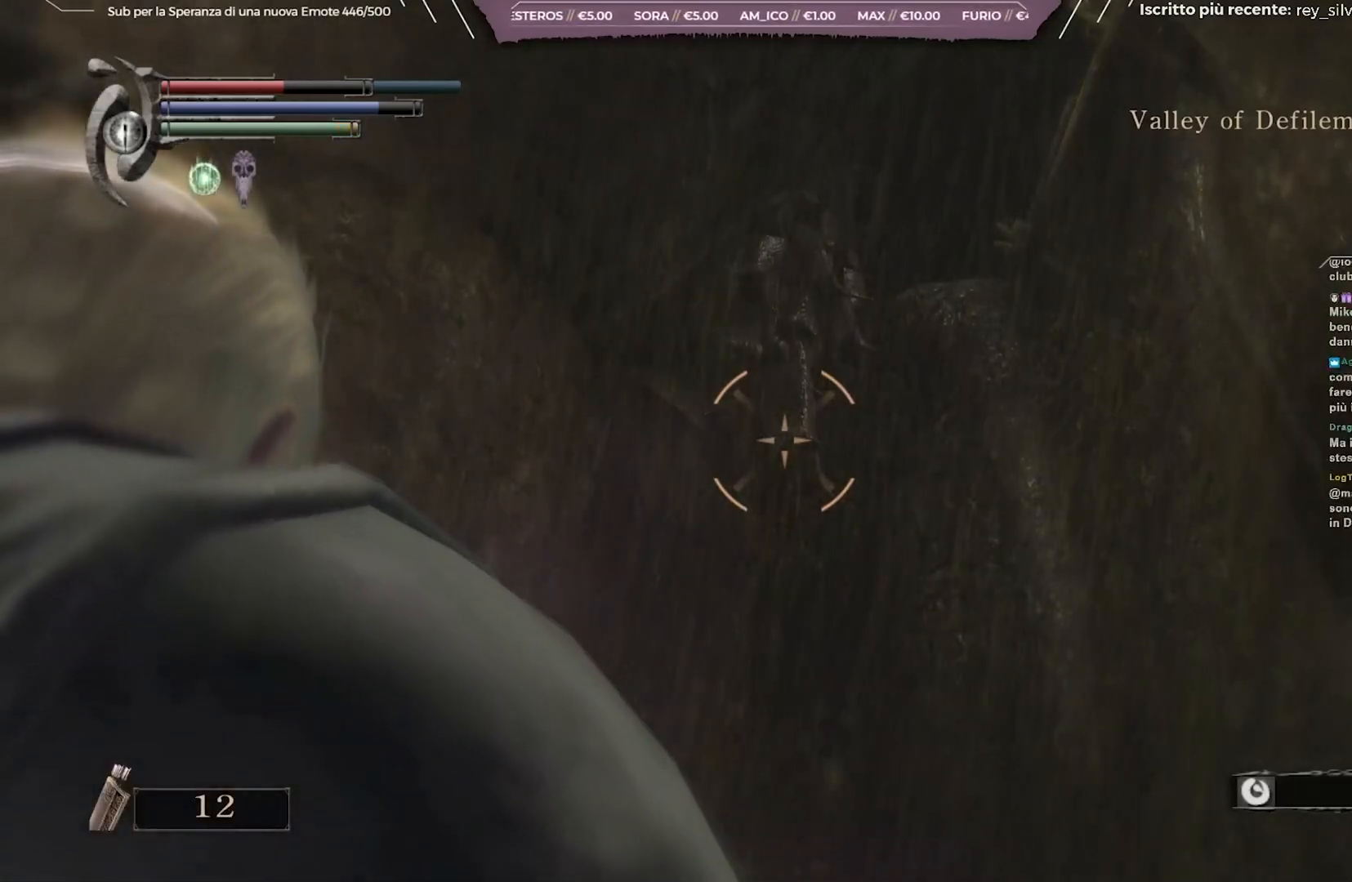
{"buttons": [], "left_stick": "center", "right_stick": "down-right", "events": [[83, "L1", "down"], [233, "L1", "up"], [300, "right_stick", "down-right"]]}
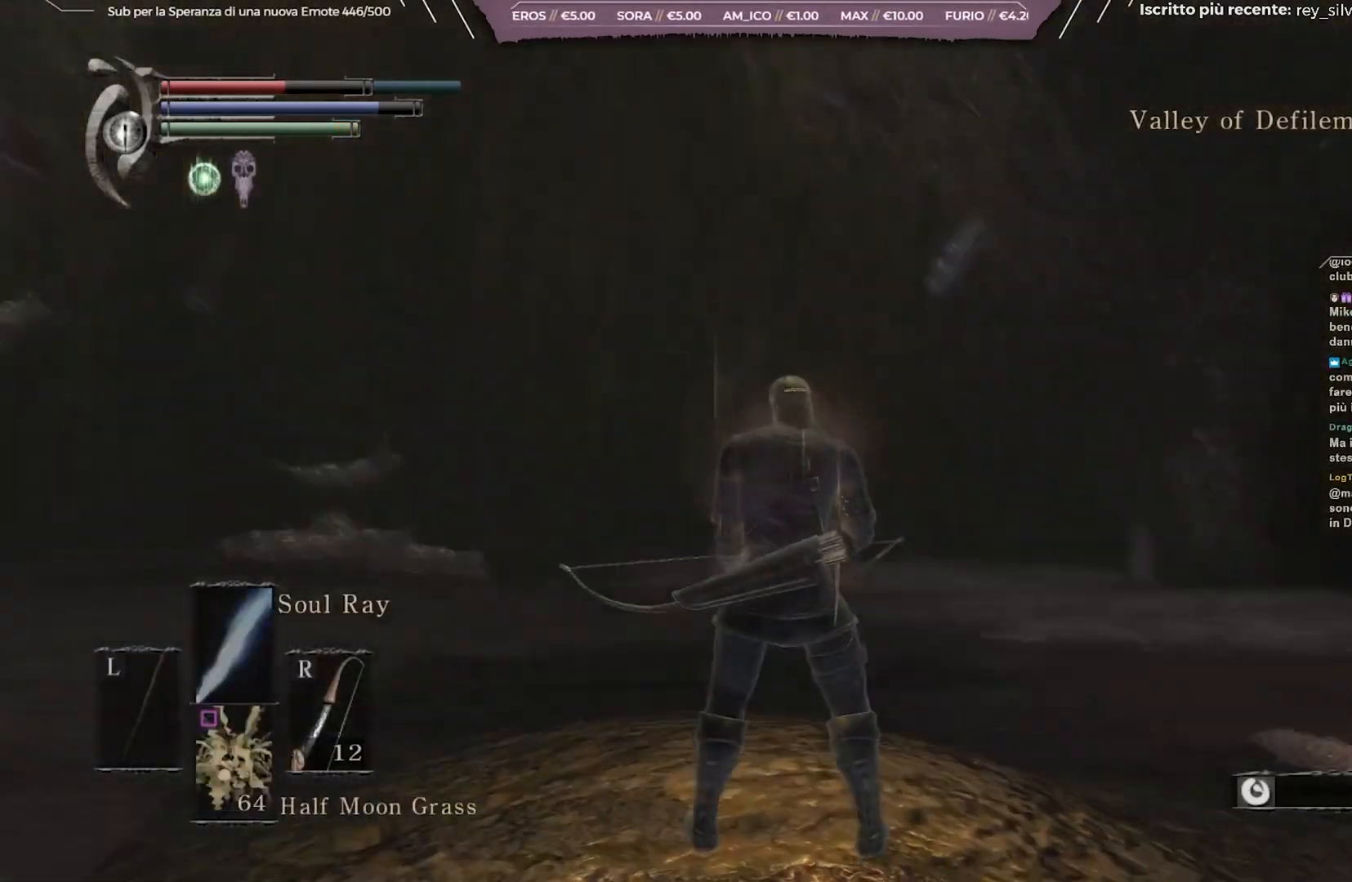
{"buttons": [], "left_stick": "up-right", "right_stick": "center", "events": [[17, "left_stick", "right"], [217, "left_stick", "up-right"], [383, "right_stick", "center"]]}
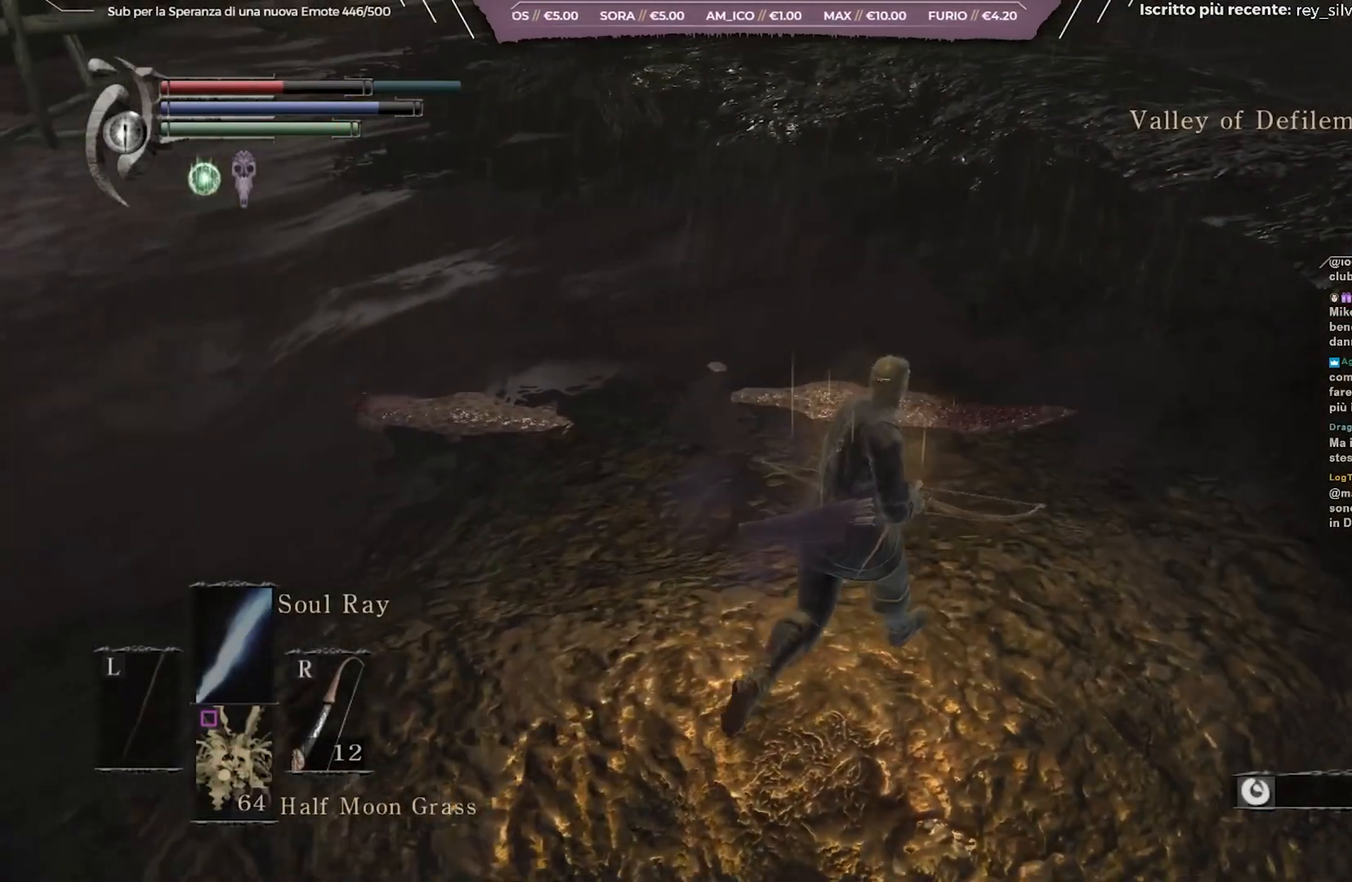
{"buttons": [], "left_stick": "up-right", "right_stick": "left", "events": [[200, "right_stick", "right"], [317, "right_stick", "center"], [400, "right_stick", "left"]]}
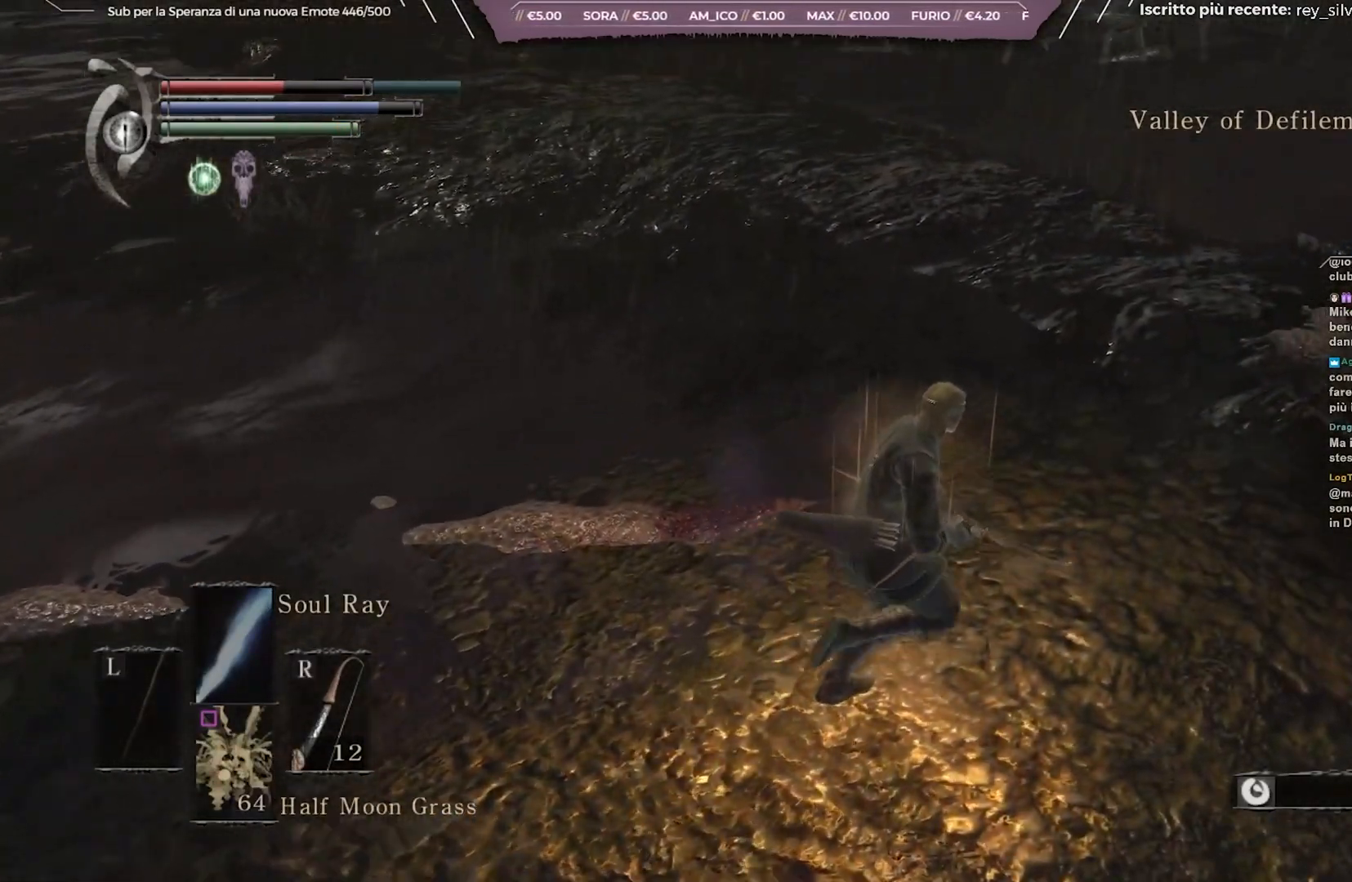
{"buttons": [], "left_stick": "up-right", "right_stick": "left", "events": []}
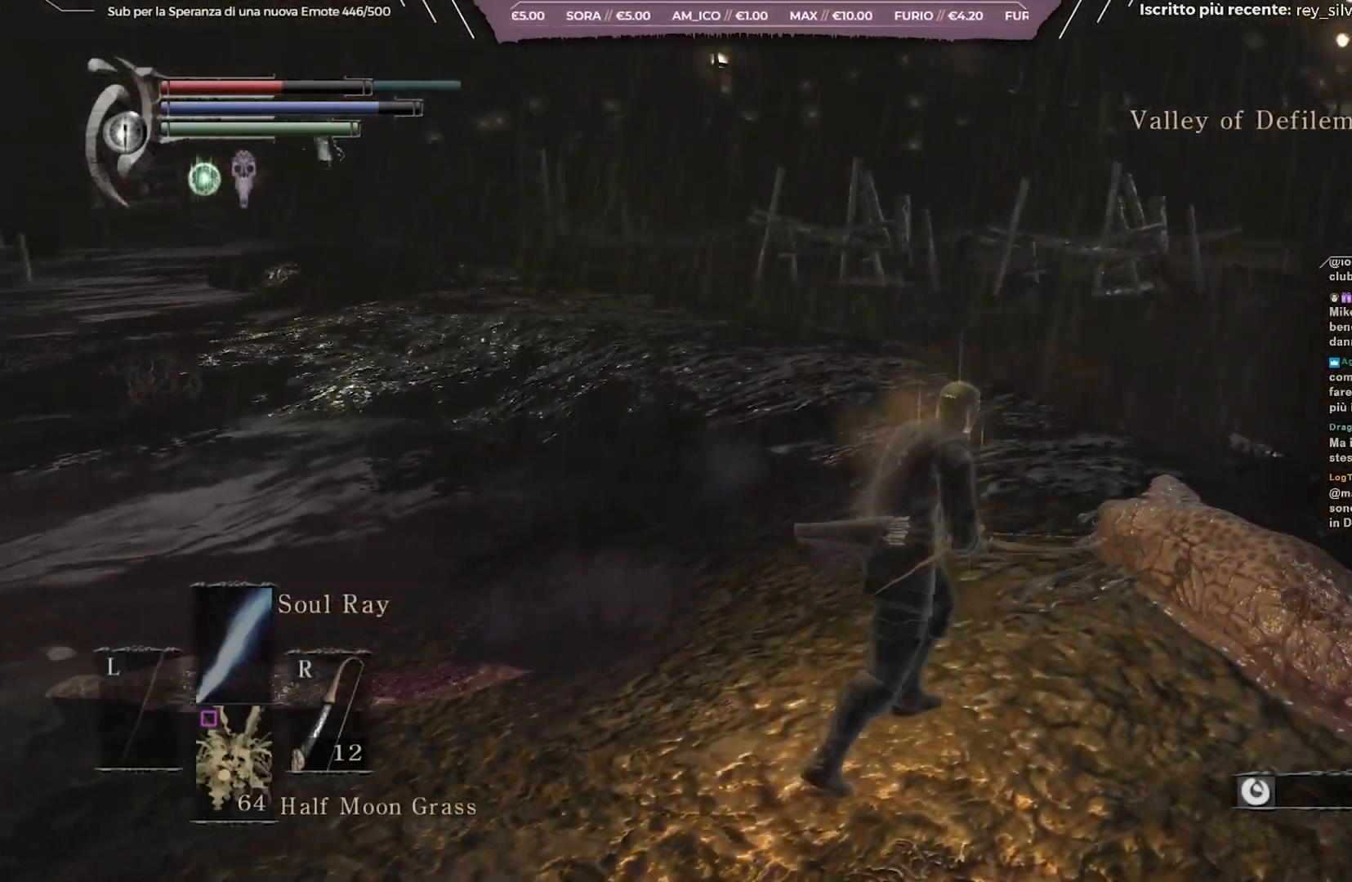
{"buttons": [], "left_stick": "up-right", "right_stick": "left", "events": []}
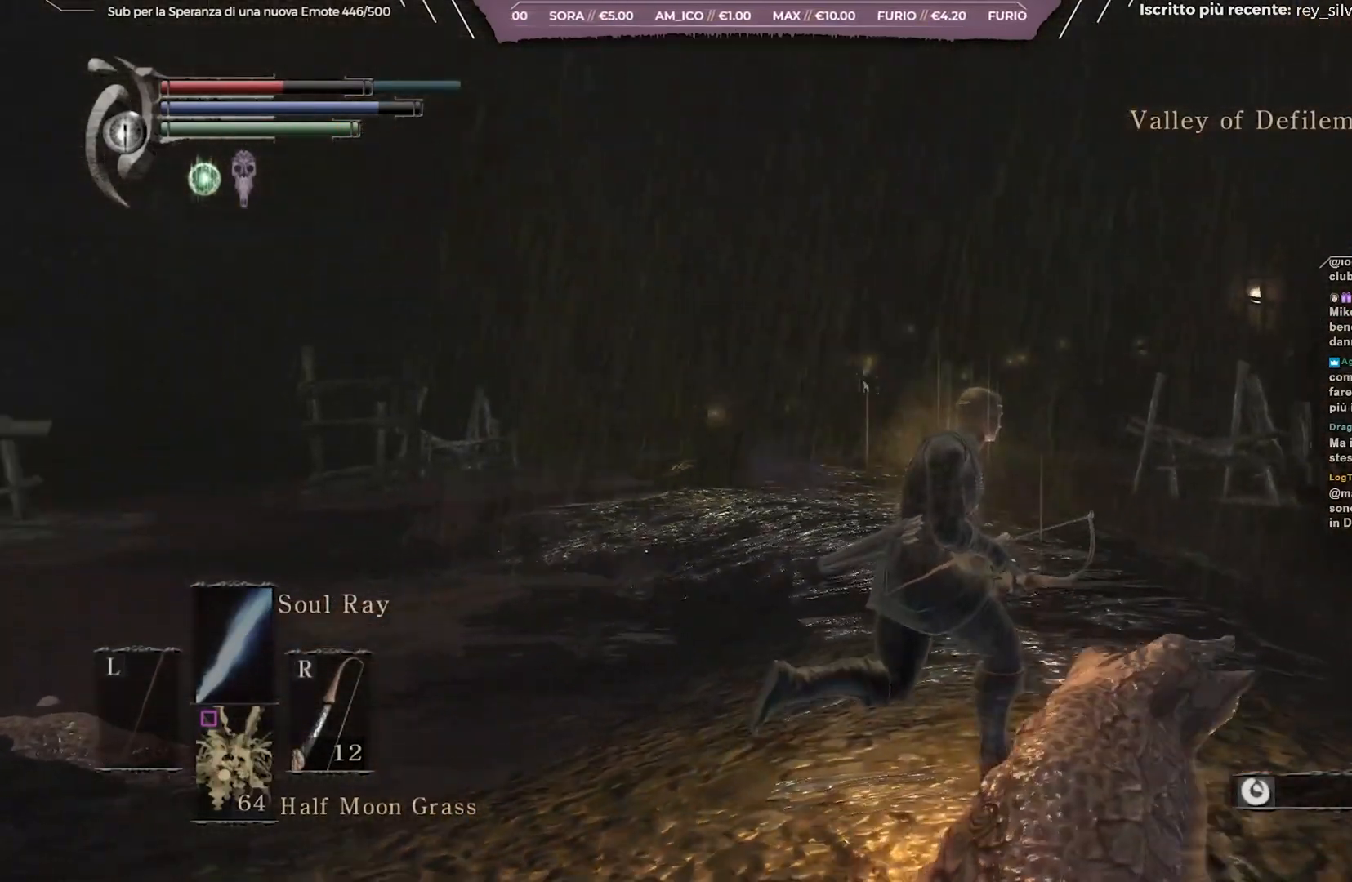
{"buttons": ["L1"], "left_stick": "center", "right_stick": "up-left", "events": [[317, "left_stick", "center"], [333, "right_stick", "up-left"], [400, "L1", "down"]]}
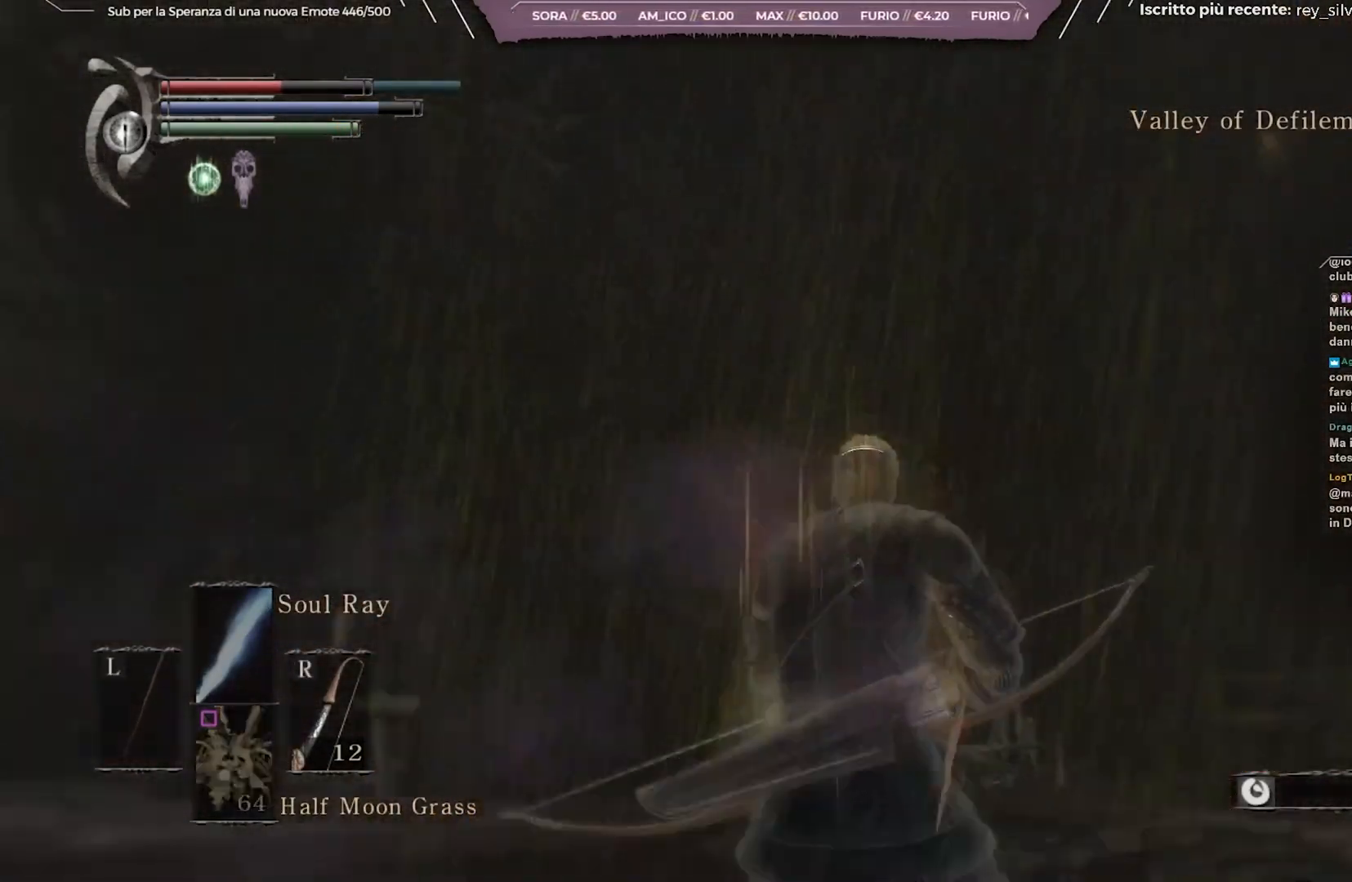
{"buttons": ["L1"], "left_stick": "center", "right_stick": "up-left", "events": [[150, "right_stick", "center"], [233, "right_stick", "up-left"]]}
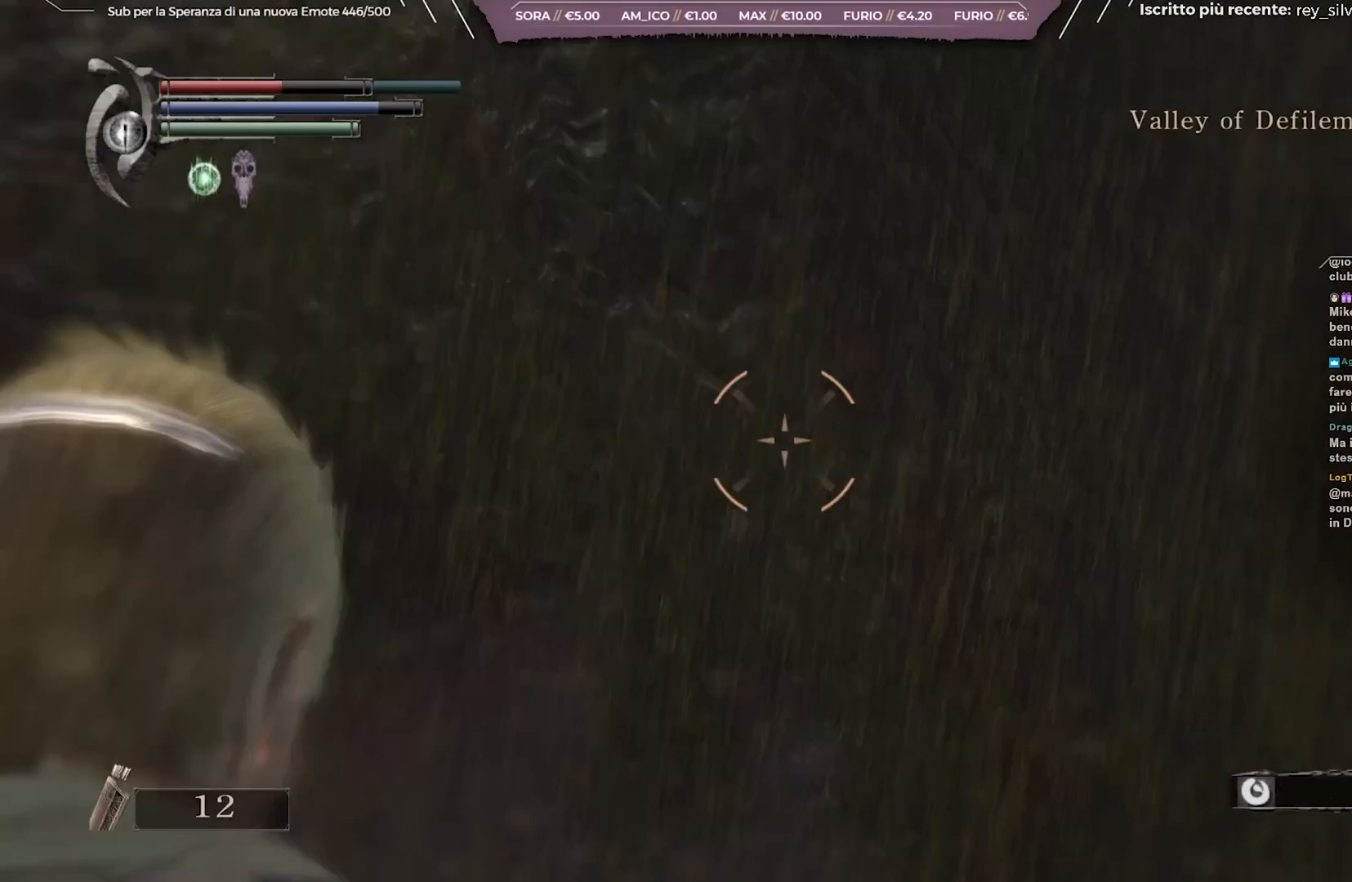
{"buttons": ["L1"], "left_stick": "center", "right_stick": "up-left", "events": []}
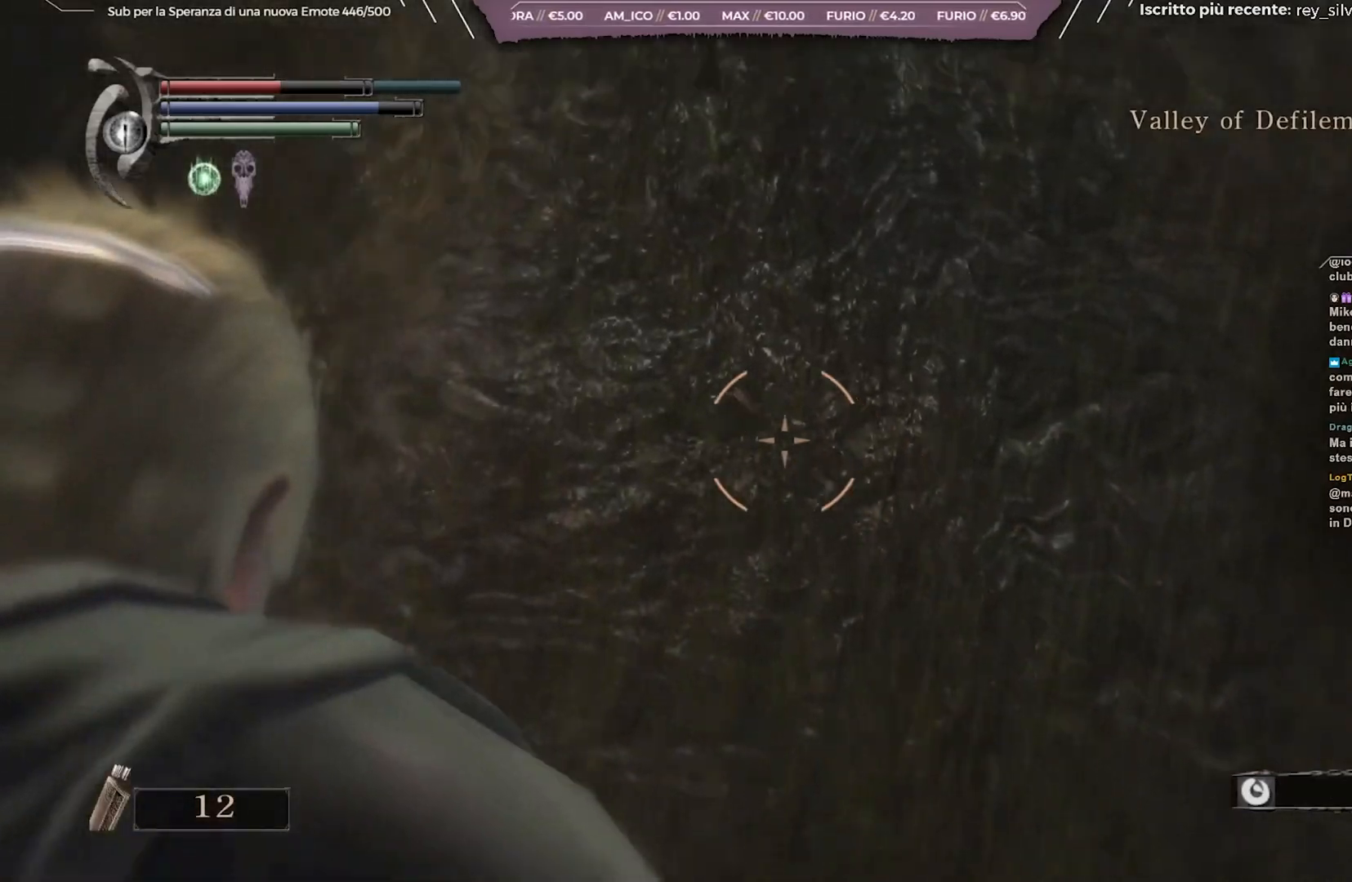
{"buttons": ["L1"], "left_stick": "center", "right_stick": "left", "events": [[383, "right_stick", "left"]]}
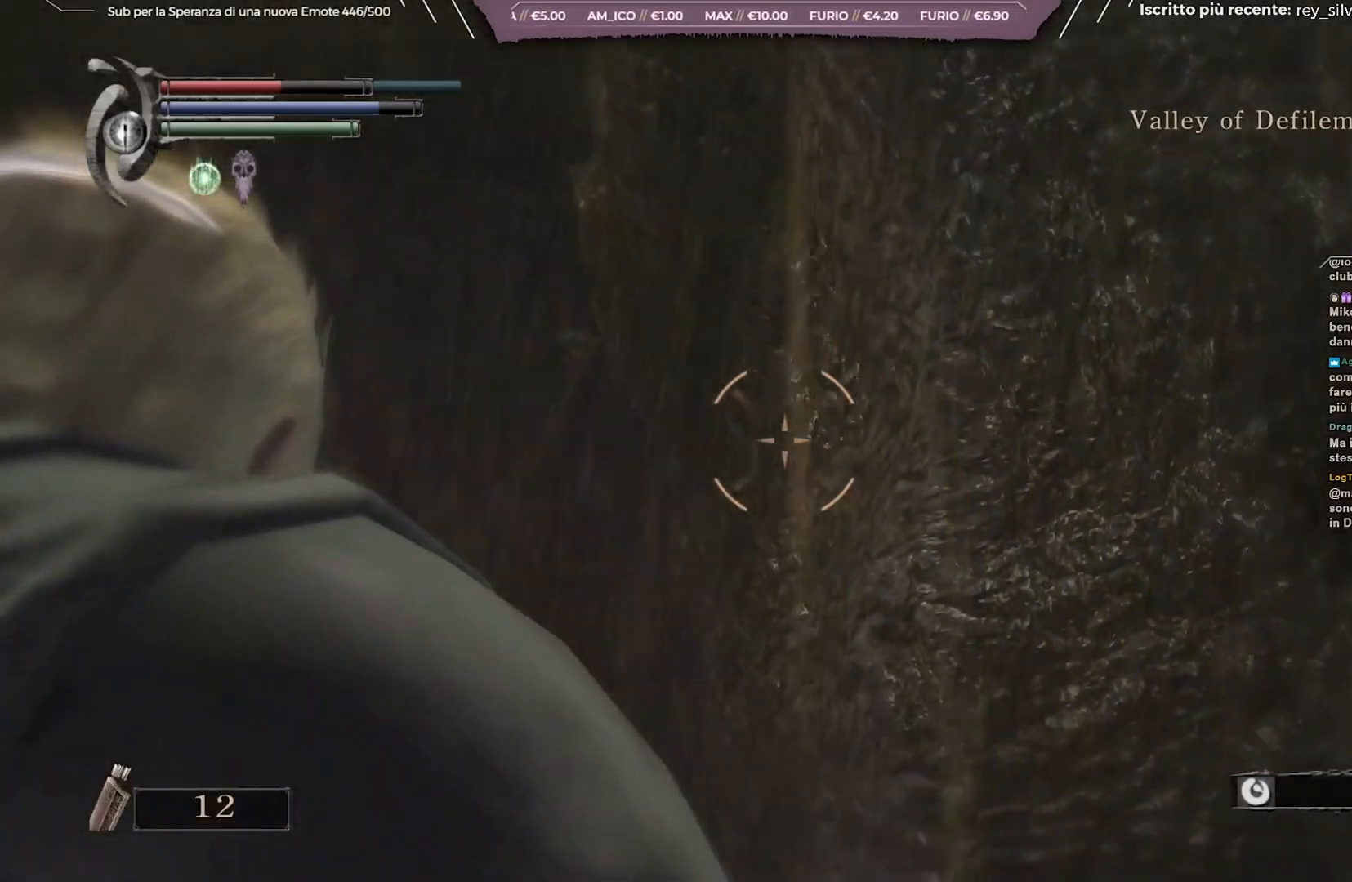
{"buttons": ["L1"], "left_stick": "center", "right_stick": "left", "events": []}
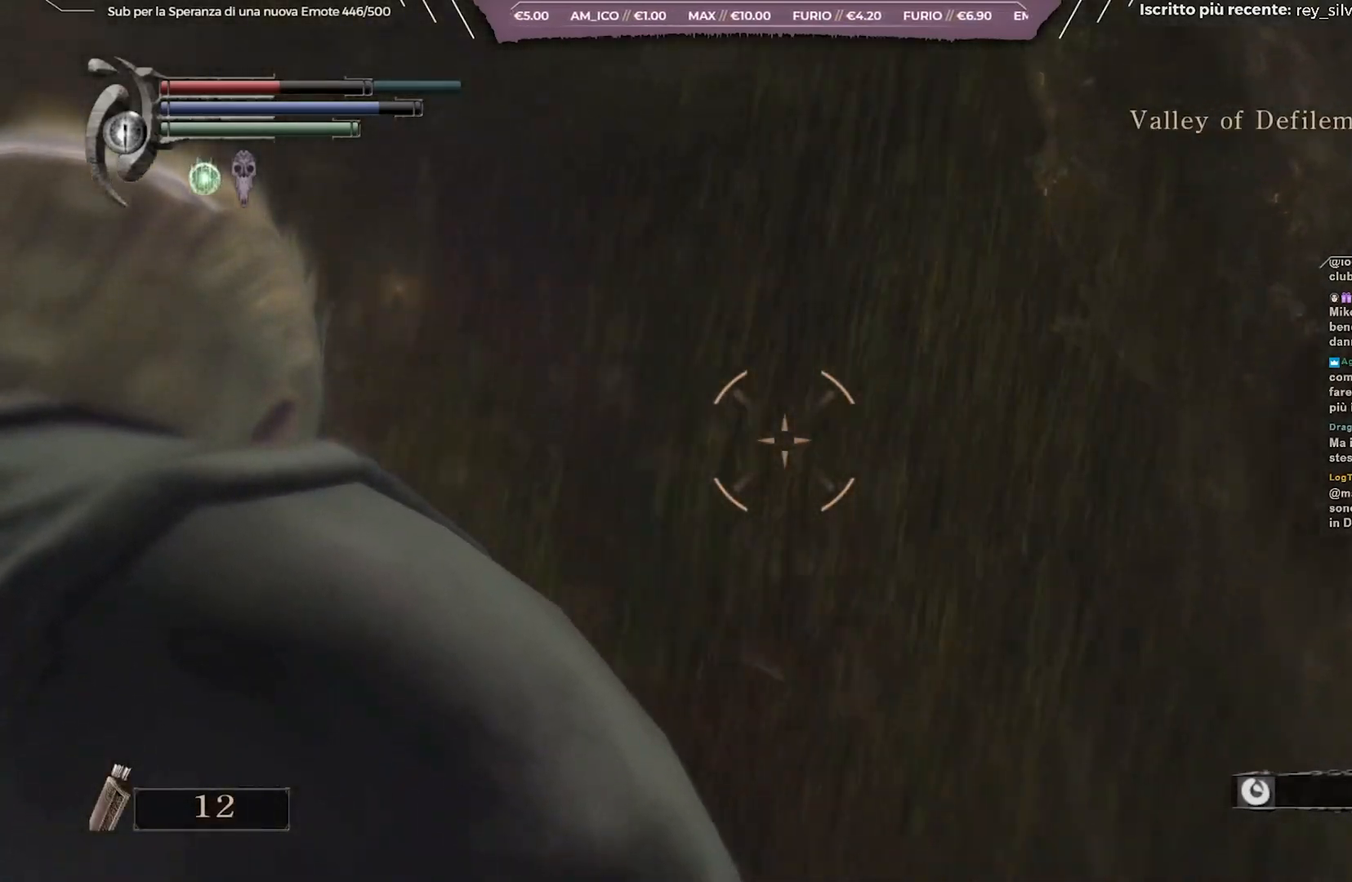
{"buttons": ["L1"], "left_stick": "center", "right_stick": "left", "events": [[50, "right_stick", "center"], [317, "right_stick", "left"]]}
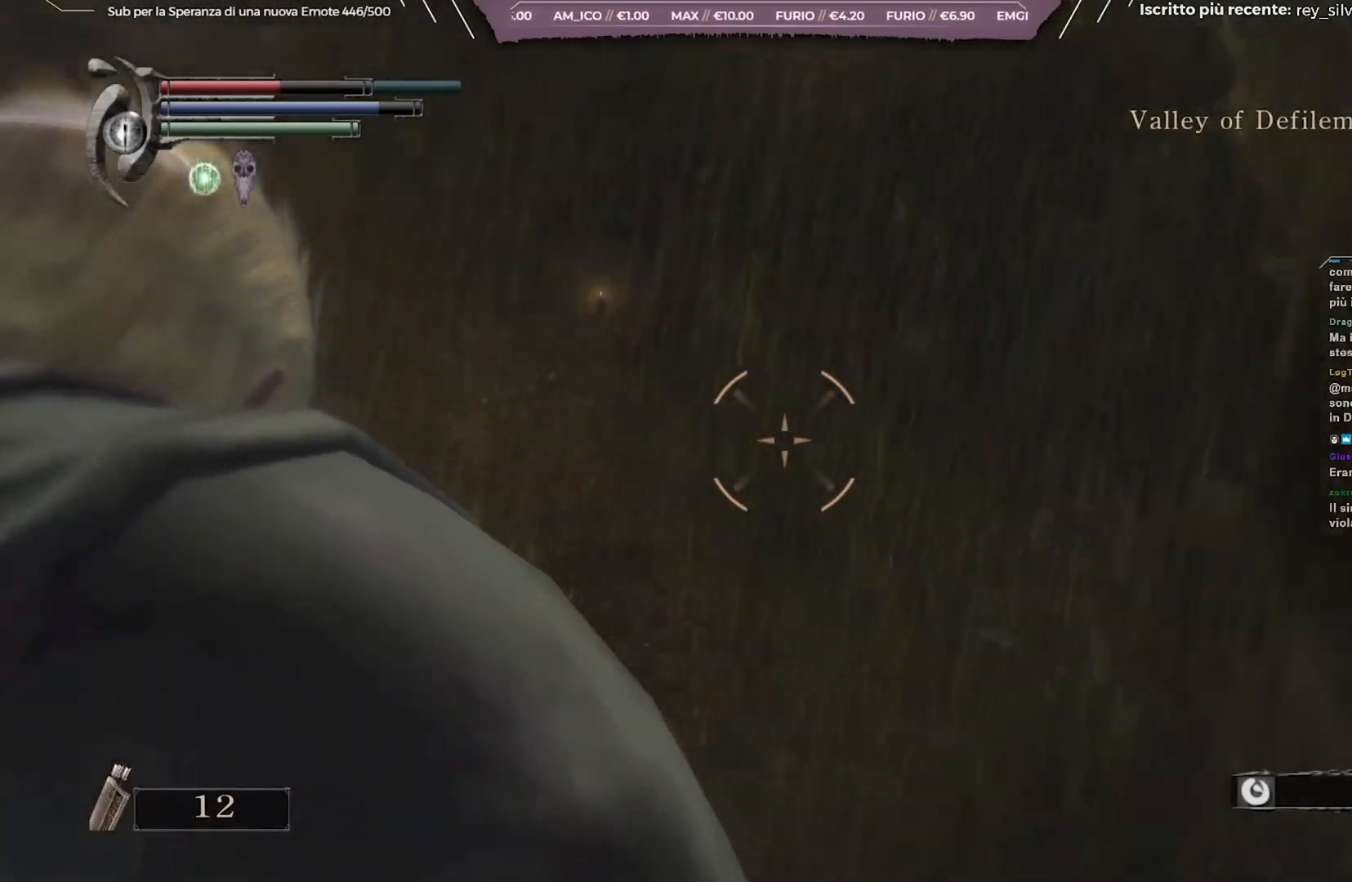
{"buttons": ["L1"], "left_stick": "center", "right_stick": "center", "events": [[133, "right_stick", "center"]]}
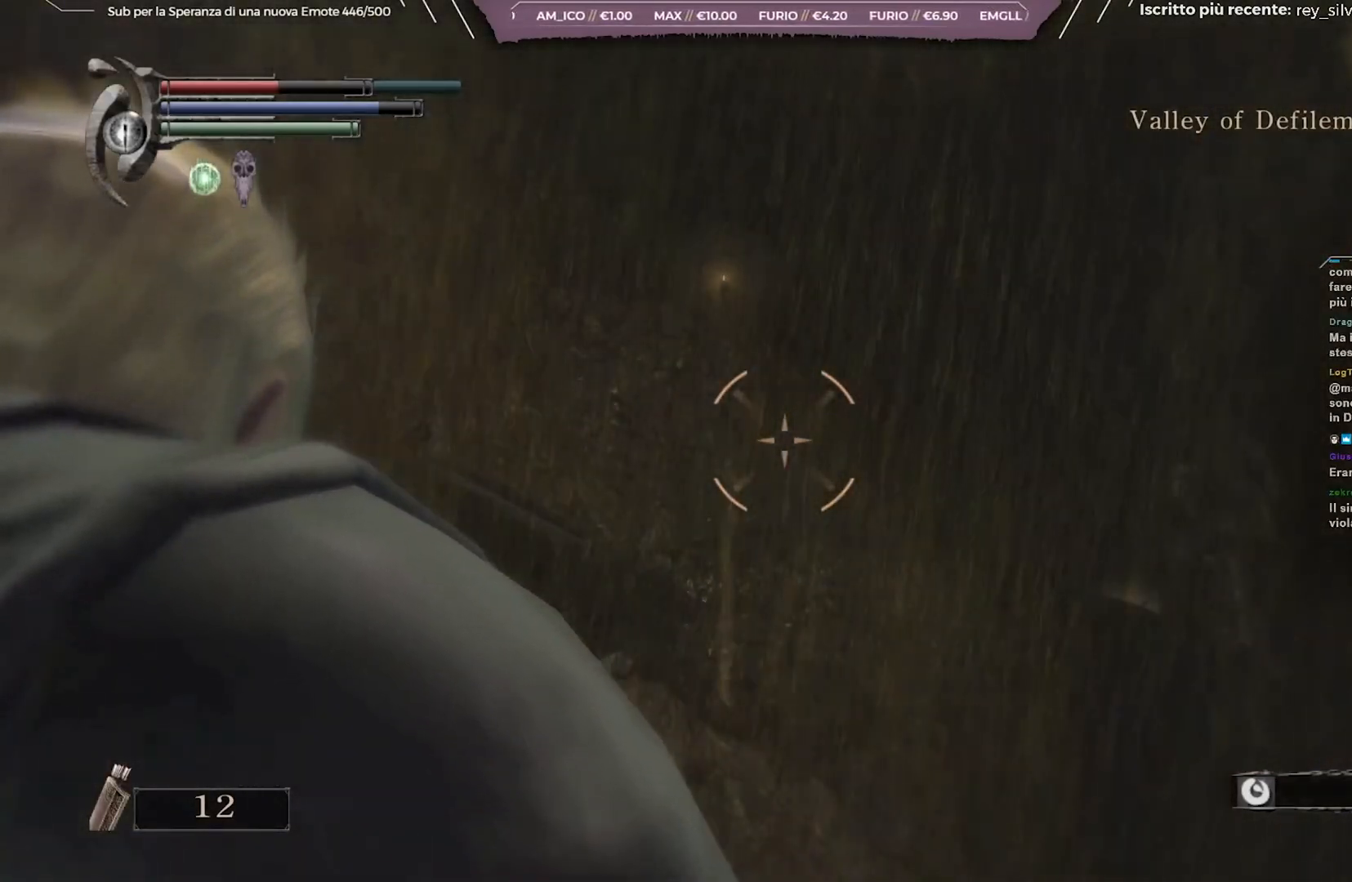
{"buttons": ["L1"], "left_stick": "center", "right_stick": "center", "events": [[350, "L1", "up"], [483, "L1", "down"]]}
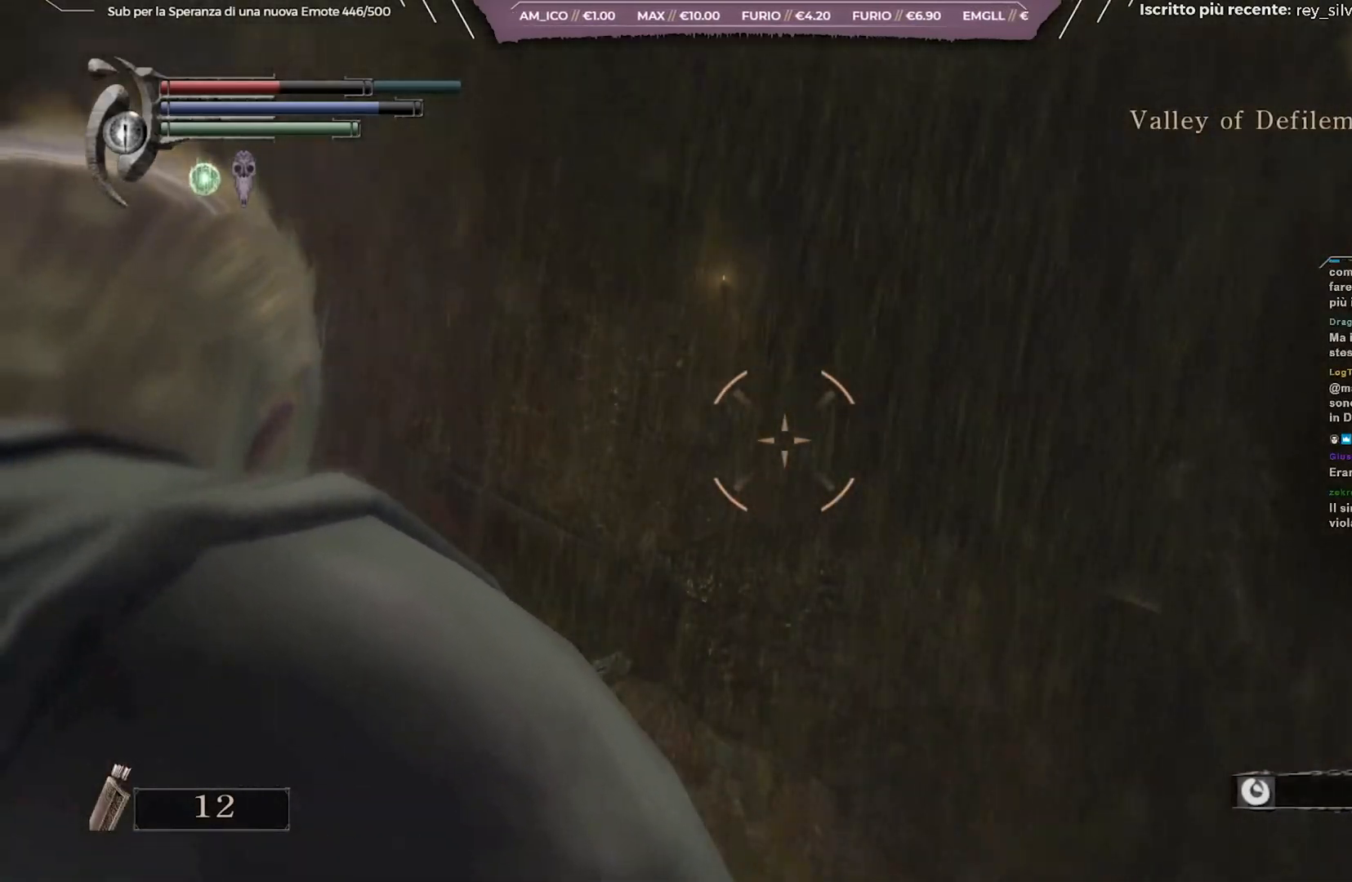
{"buttons": [], "left_stick": "center", "right_stick": "center", "events": [[100, "L1", "up"]]}
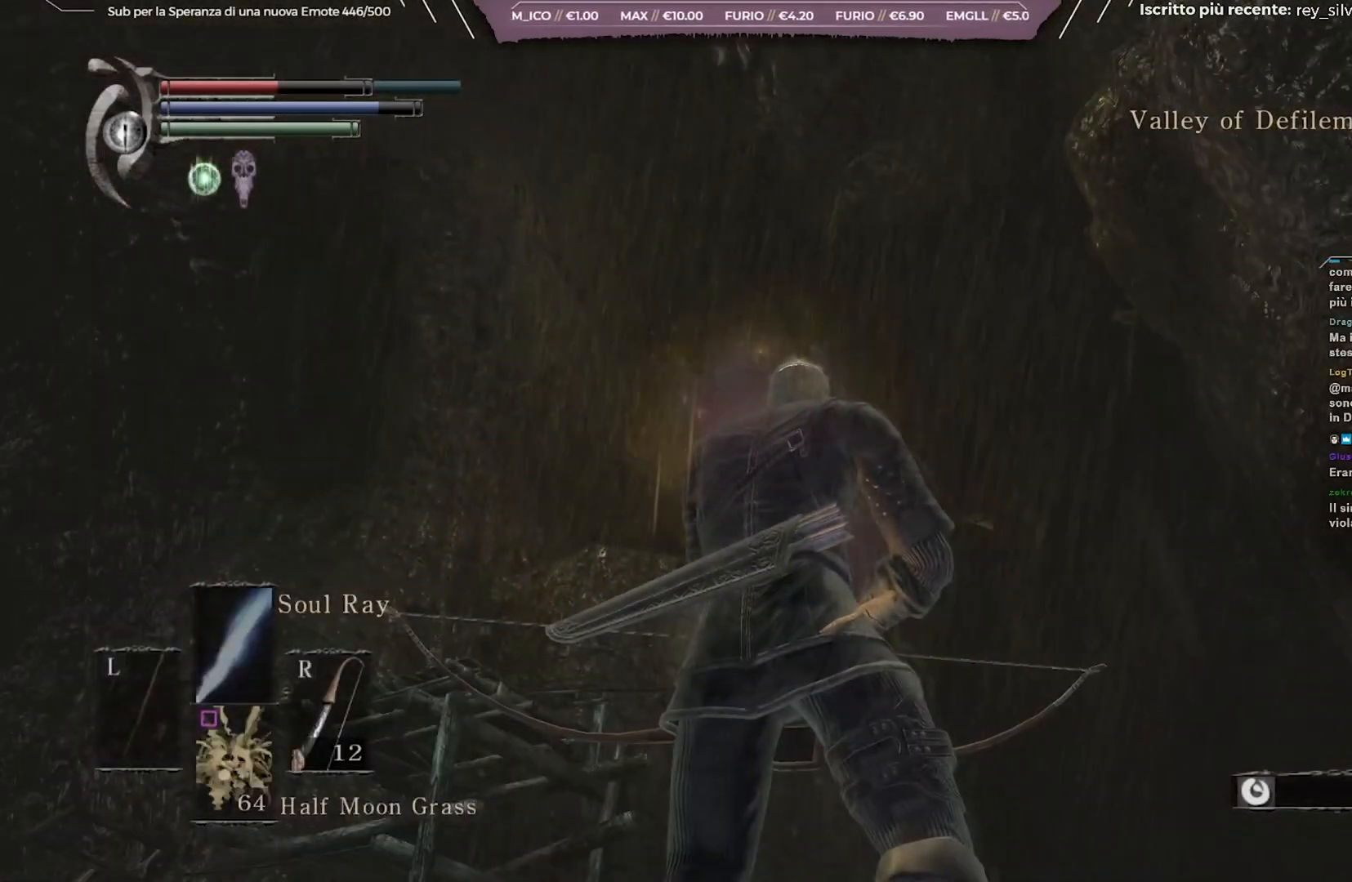
{"buttons": [], "left_stick": "center", "right_stick": "center", "events": [[33, "right_stick", "down"], [267, "right_stick", "center"]]}
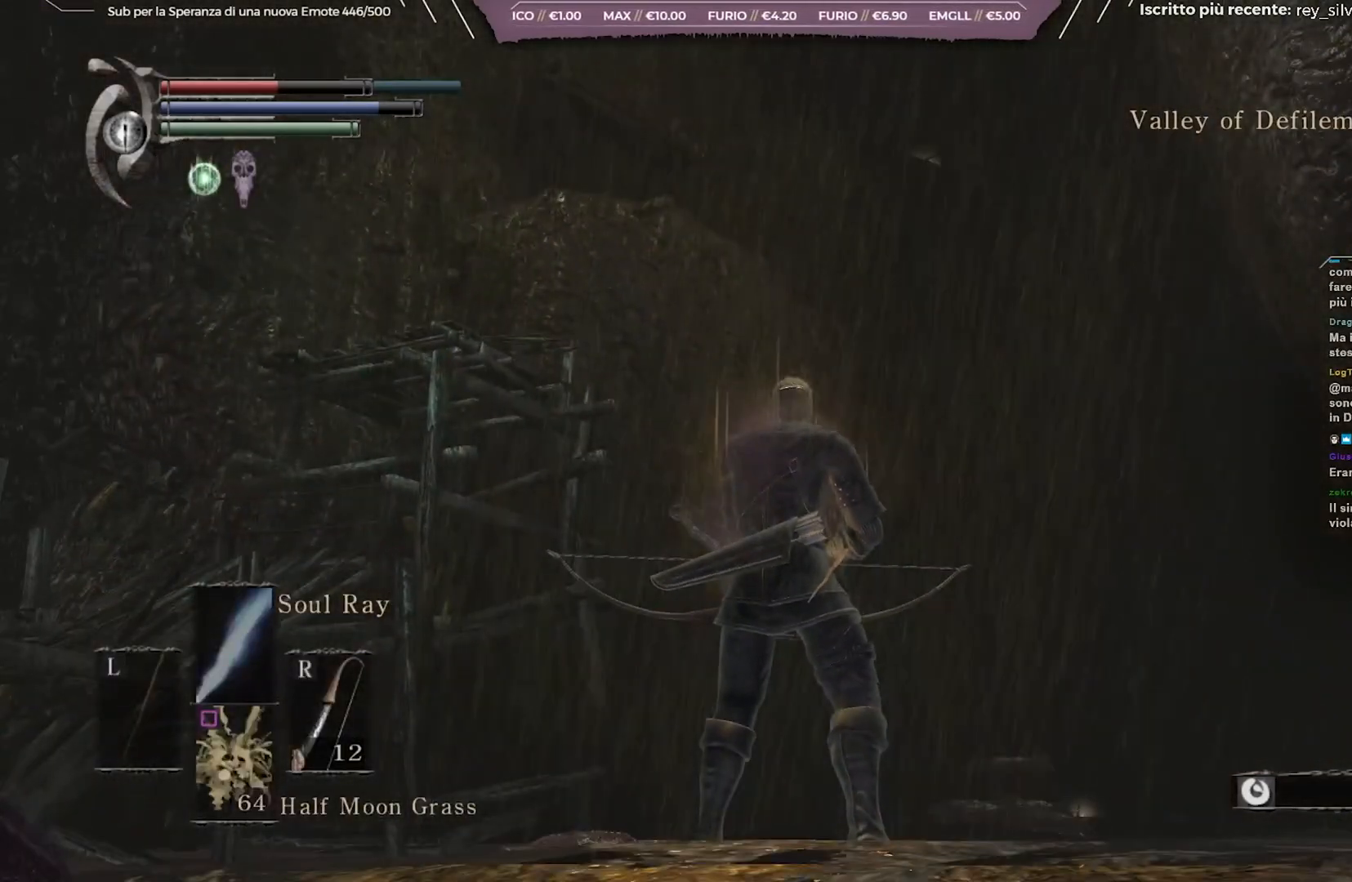
{"buttons": [], "left_stick": "center", "right_stick": "up-right", "events": [[67, "right_stick", "down"], [267, "right_stick", "center"], [467, "right_stick", "up-right"]]}
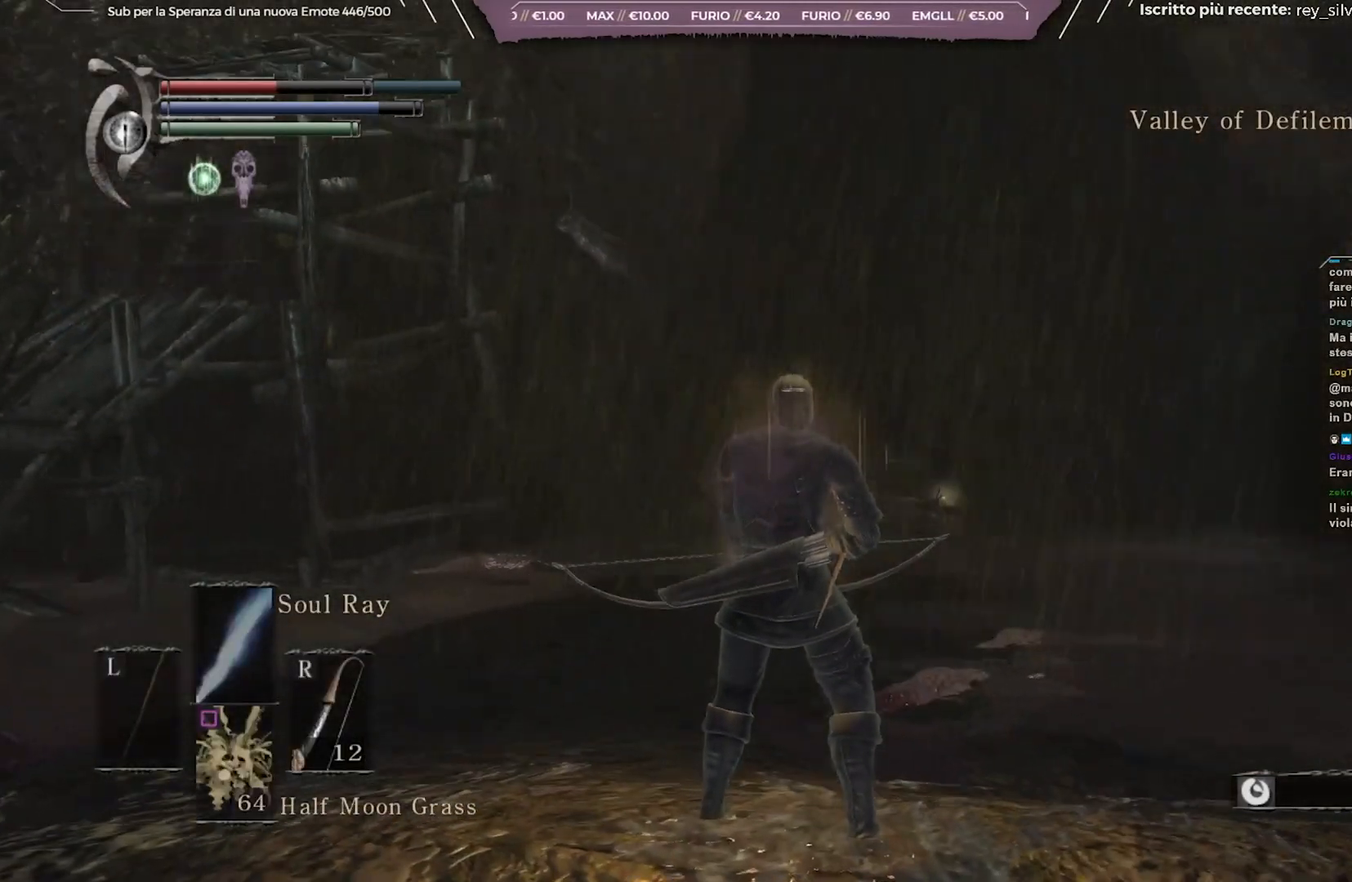
{"buttons": [], "left_stick": "center", "right_stick": "up-left", "events": [[183, "right_stick", "center"], [333, "right_stick", "up-left"]]}
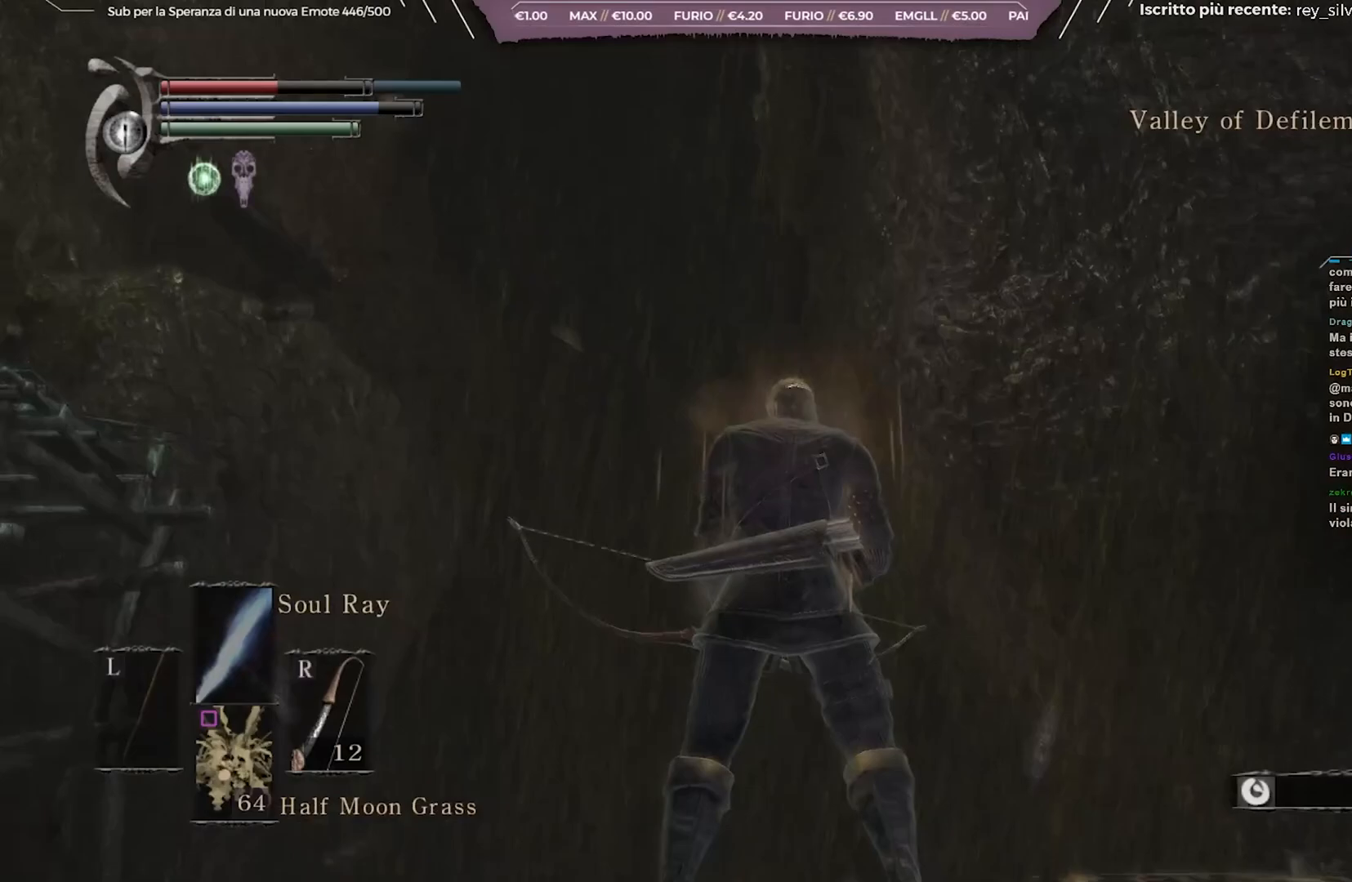
{"buttons": [], "left_stick": "center", "right_stick": "center", "events": [[50, "right_stick", "center"], [300, "right_stick", "up"], [467, "right_stick", "center"]]}
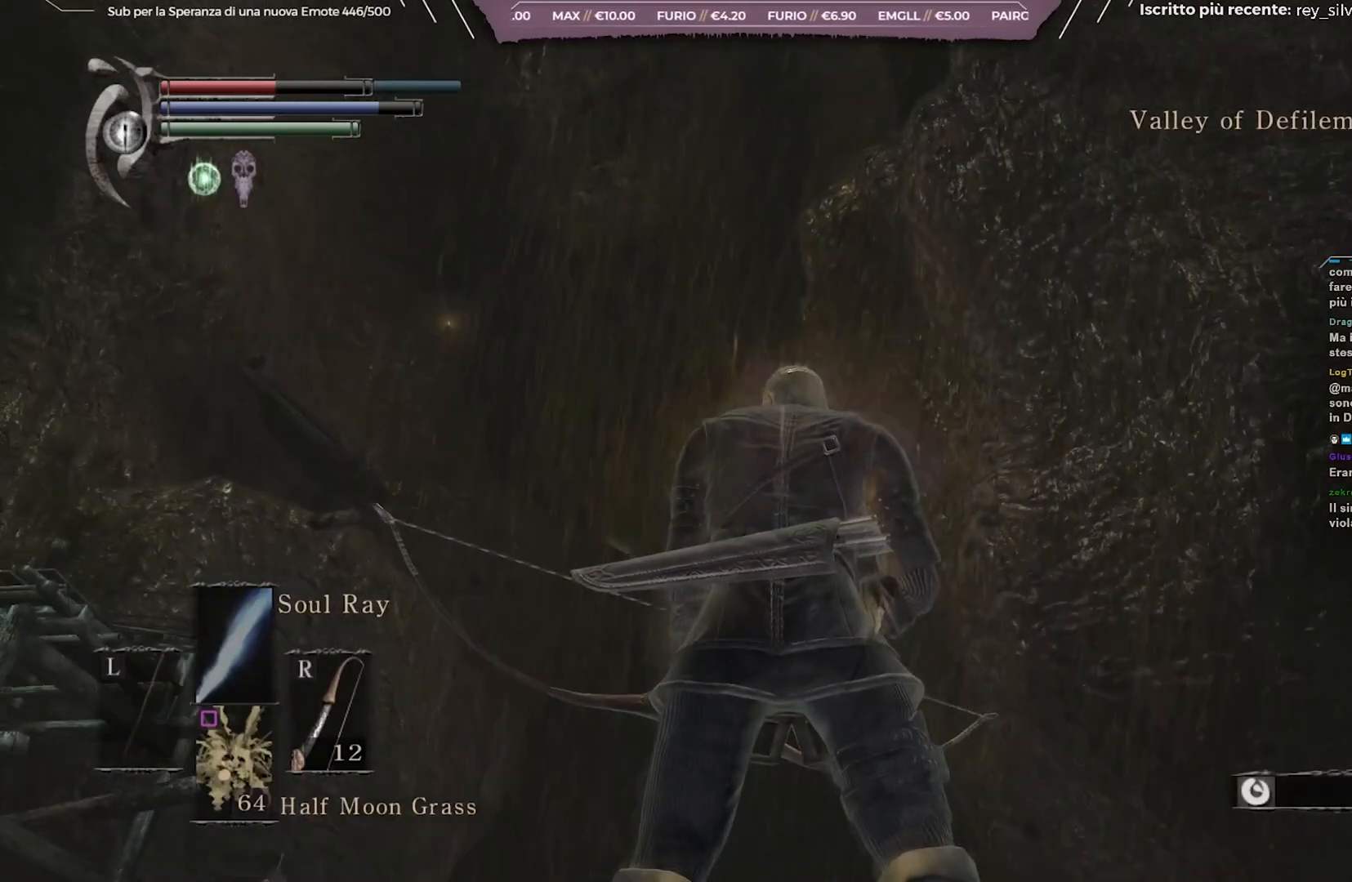
{"buttons": [], "left_stick": "up-left", "right_stick": "center", "events": [[283, "left_stick", "left"], [283, "right_stick", "down"], [483, "right_stick", "center"], [500, "left_stick", "up-left"]]}
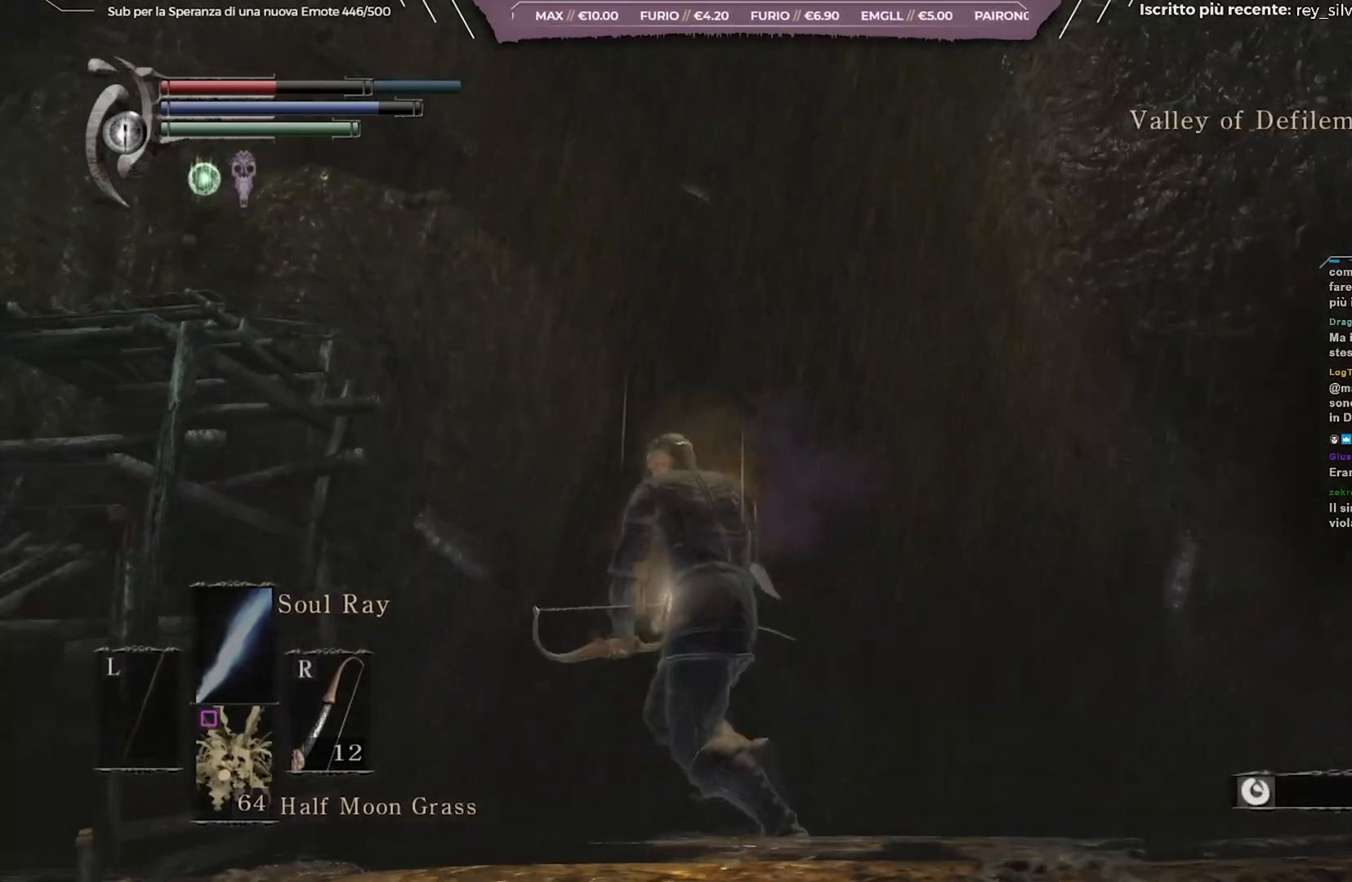
{"buttons": [], "left_stick": "up-left", "right_stick": "center", "events": []}
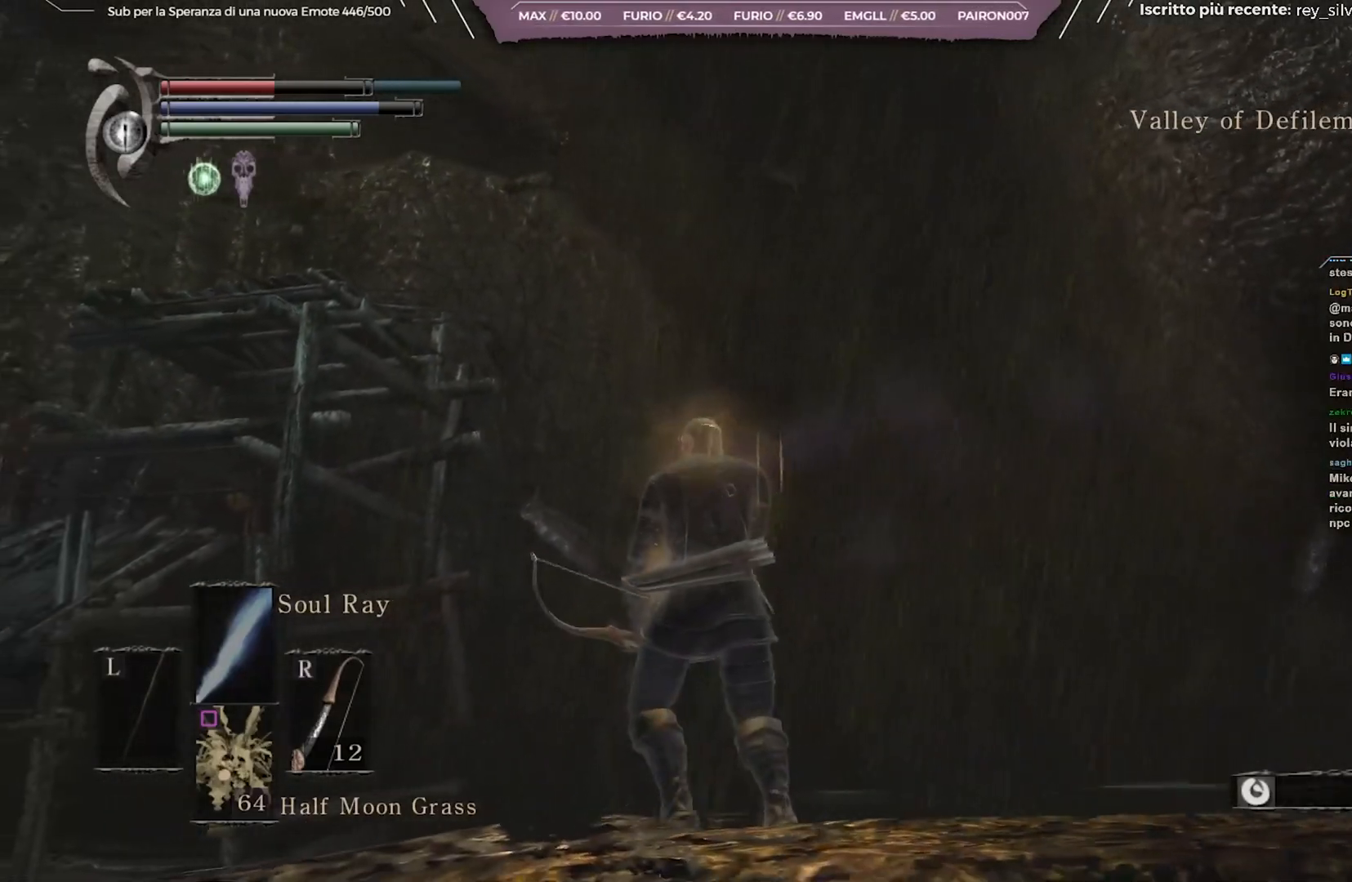
{"buttons": [], "left_stick": "up-left", "right_stick": "center", "events": [[100, "right_stick", "down"], [267, "right_stick", "center"], [317, "right_stick", "up"], [500, "right_stick", "center"]]}
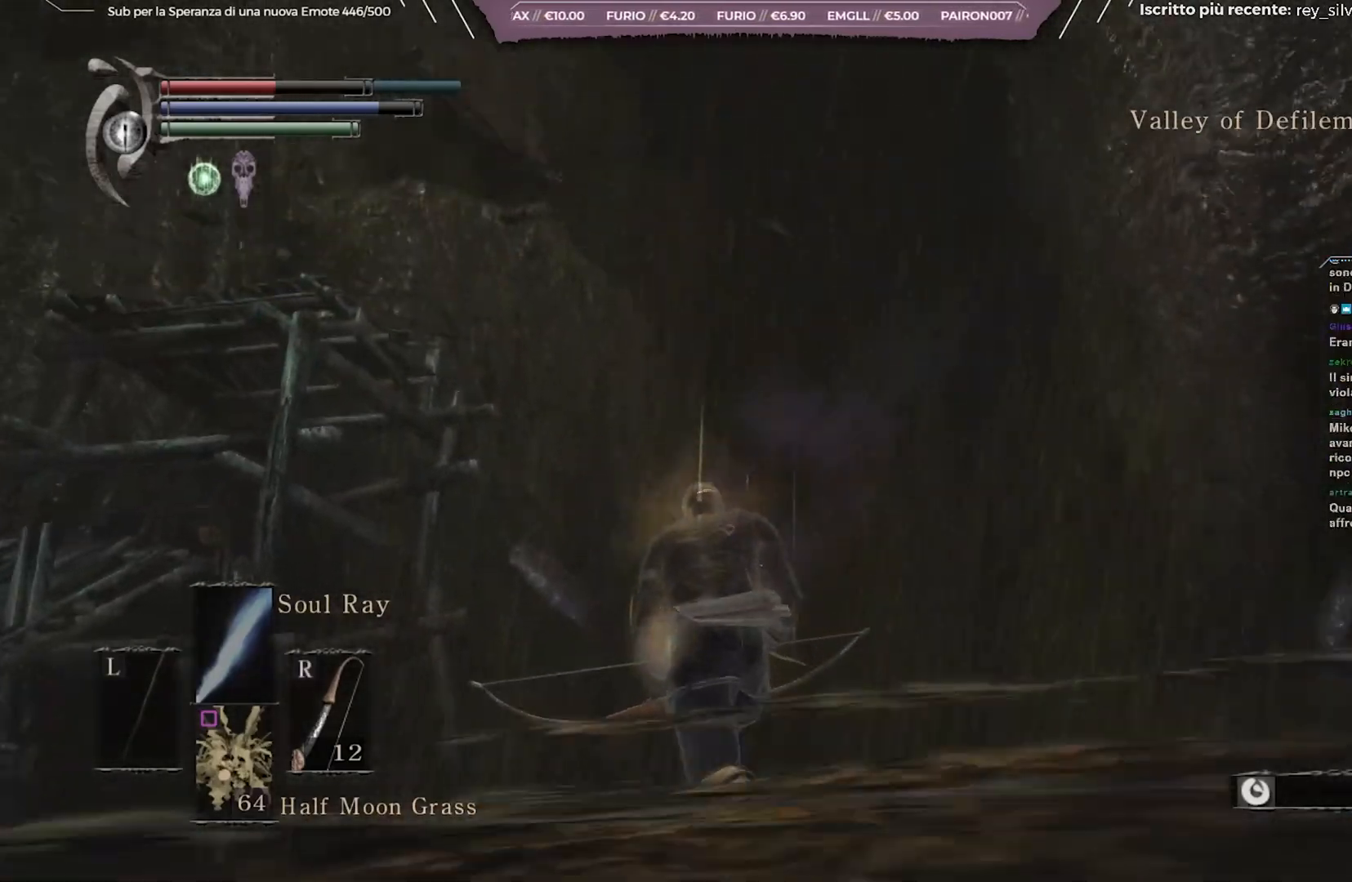
{"buttons": [], "left_stick": "up-left", "right_stick": "center", "events": [[217, "right_stick", "up"], [433, "right_stick", "center"]]}
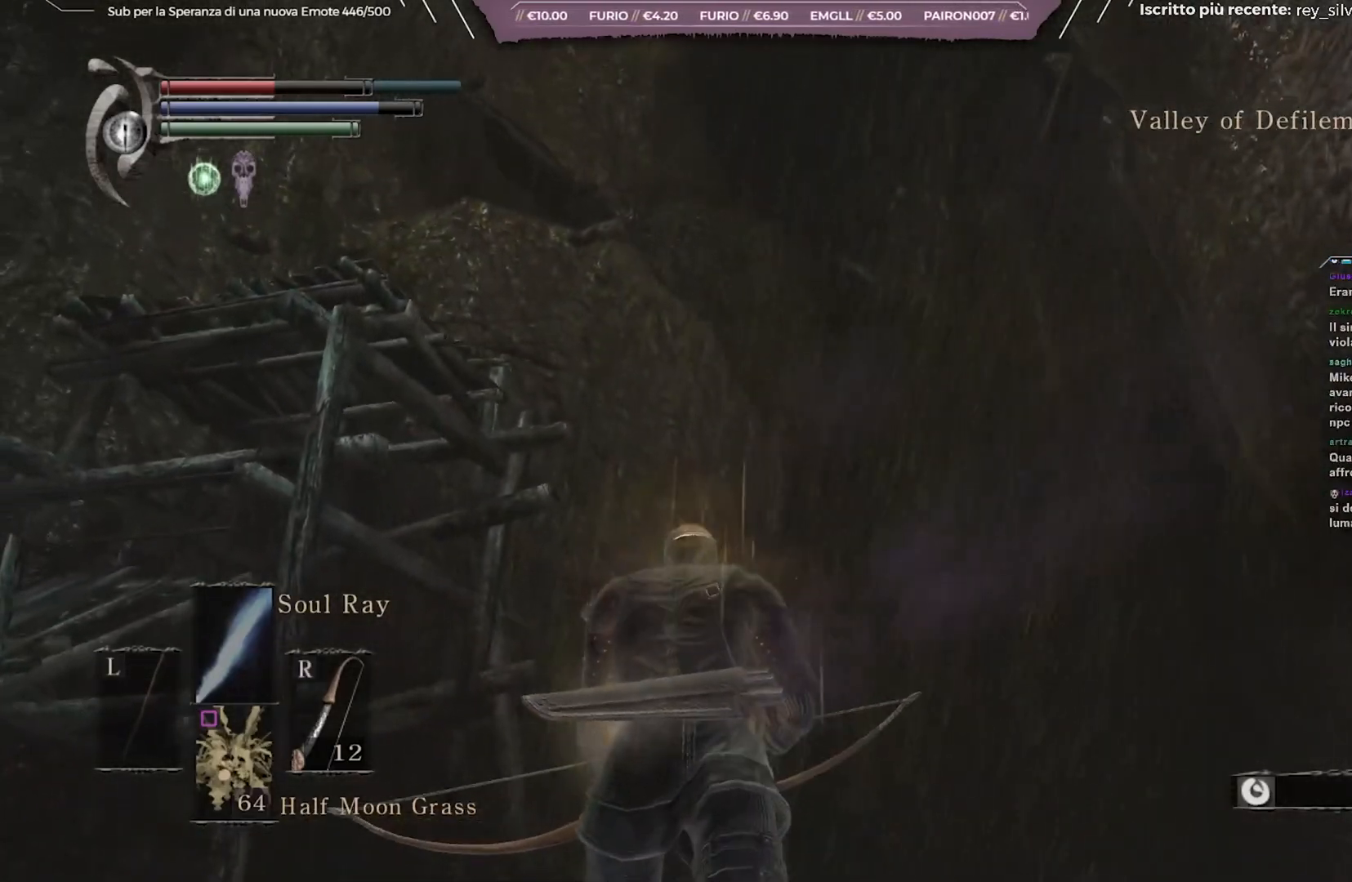
{"buttons": [], "left_stick": "up", "right_stick": "up-right", "events": [[100, "left_stick", "up"], [200, "left_stick", "center"], [383, "left_stick", "up"], [467, "right_stick", "up-right"]]}
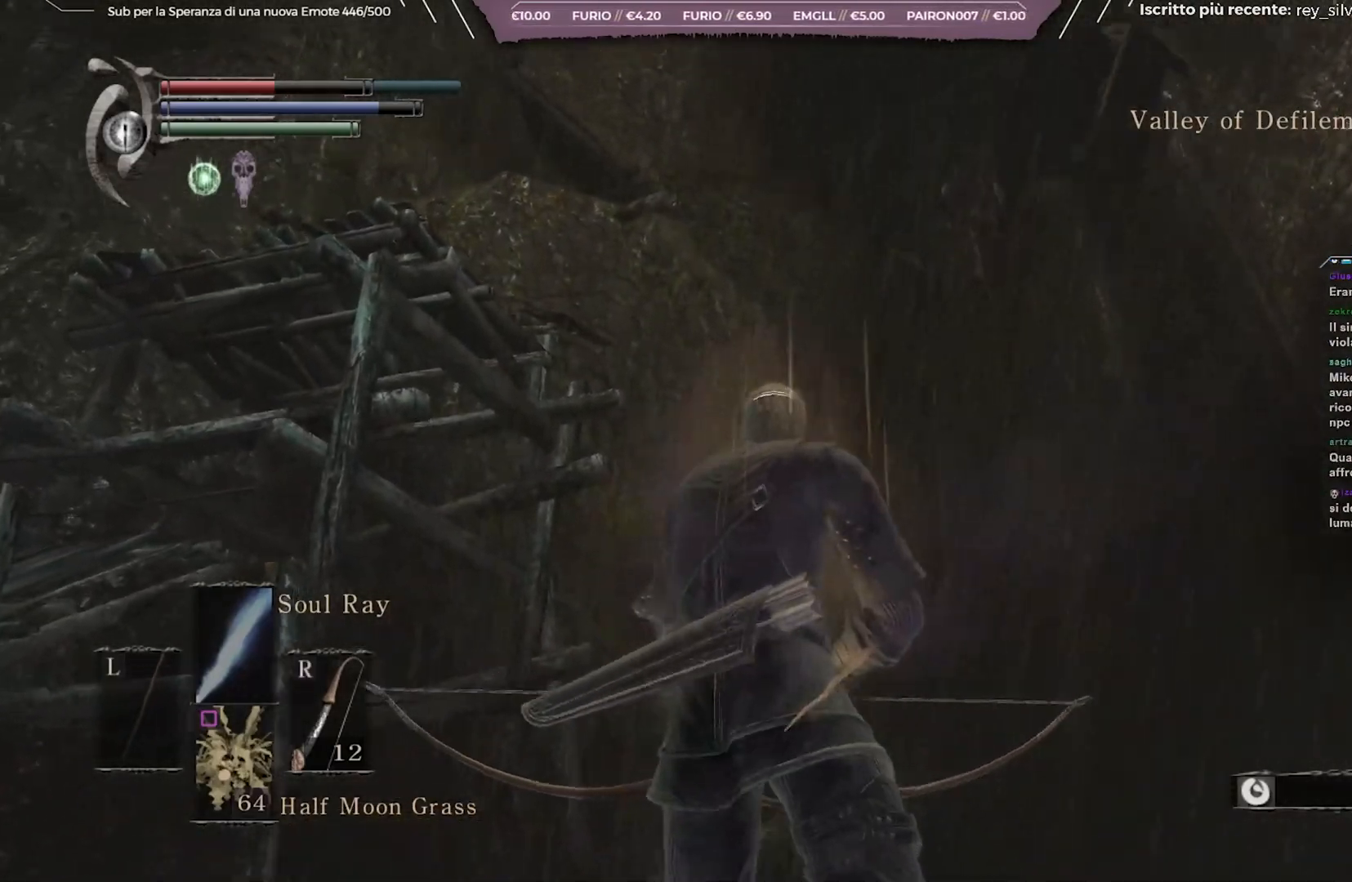
{"buttons": ["L1"], "left_stick": "center", "right_stick": "up", "events": [[67, "L1", "down"], [100, "left_stick", "center"], [200, "right_stick", "center"], [467, "right_stick", "up"]]}
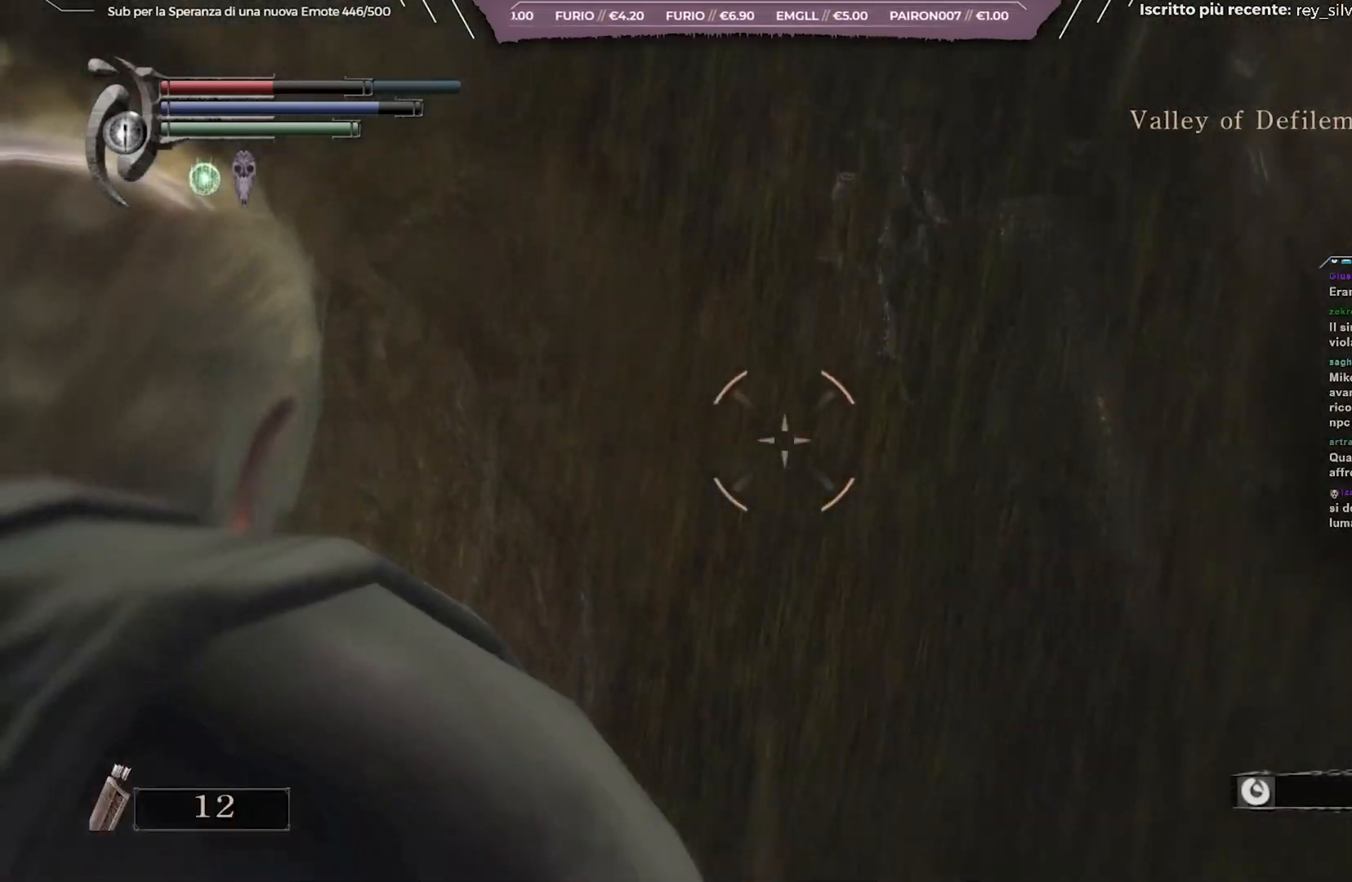
{"buttons": ["L1"], "left_stick": "center", "right_stick": "up", "events": [[167, "right_stick", "center"], [400, "right_stick", "up"]]}
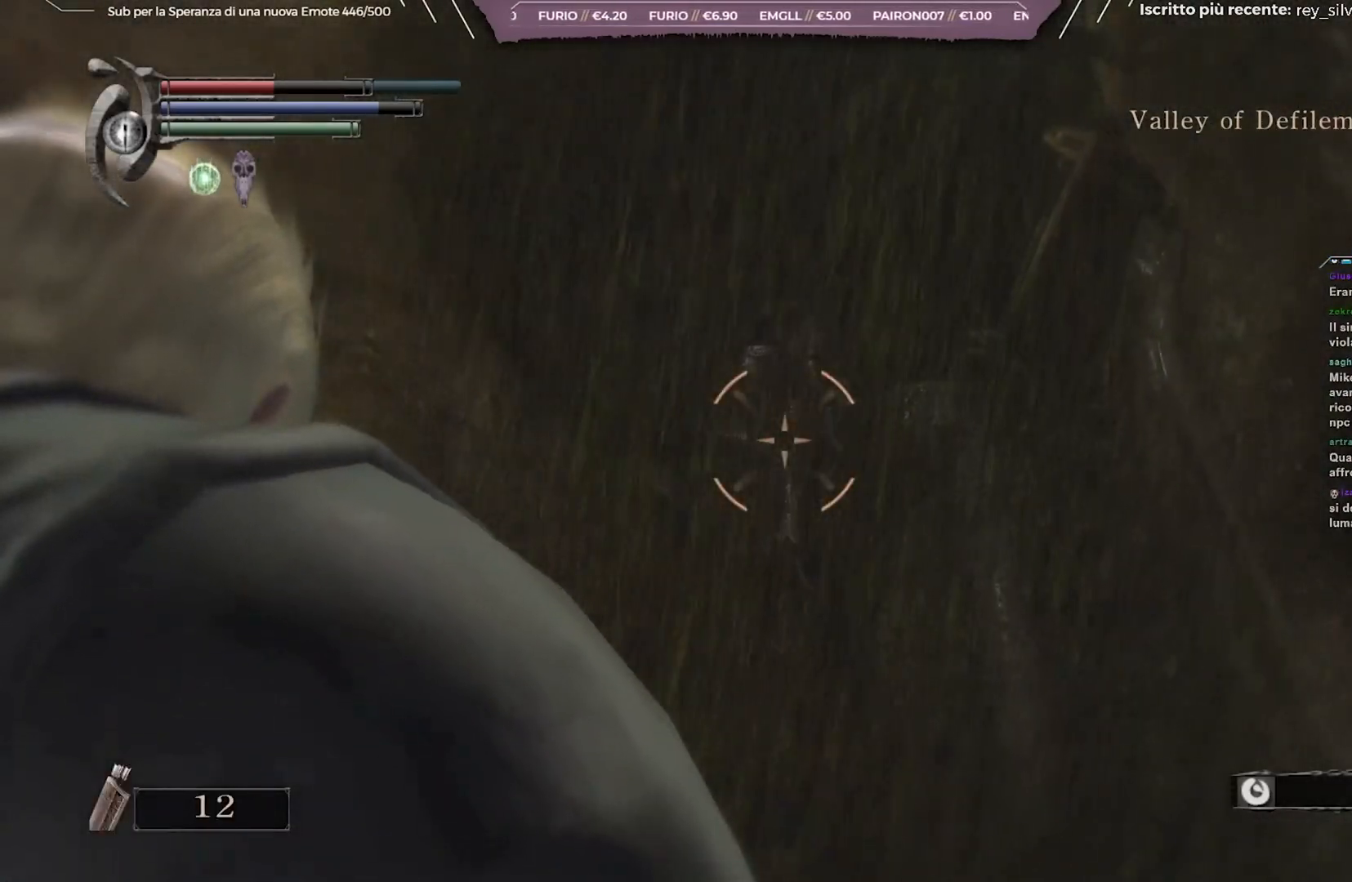
{"buttons": ["L1", "R1"], "left_stick": "center", "right_stick": "center", "events": [[33, "right_stick", "center"], [117, "R1", "down"]]}
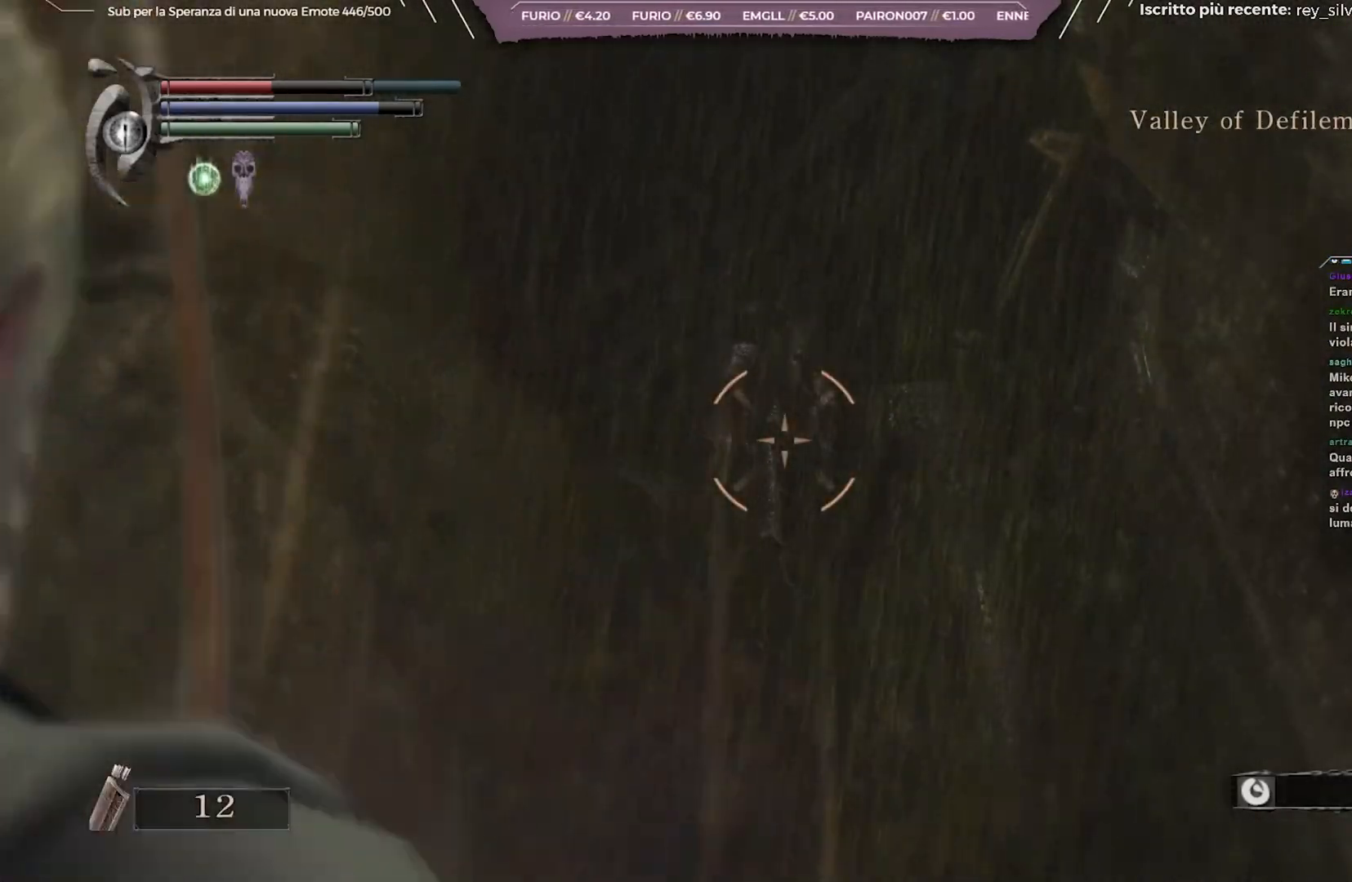
{"buttons": ["L1", "R1"], "left_stick": "center", "right_stick": "center", "events": []}